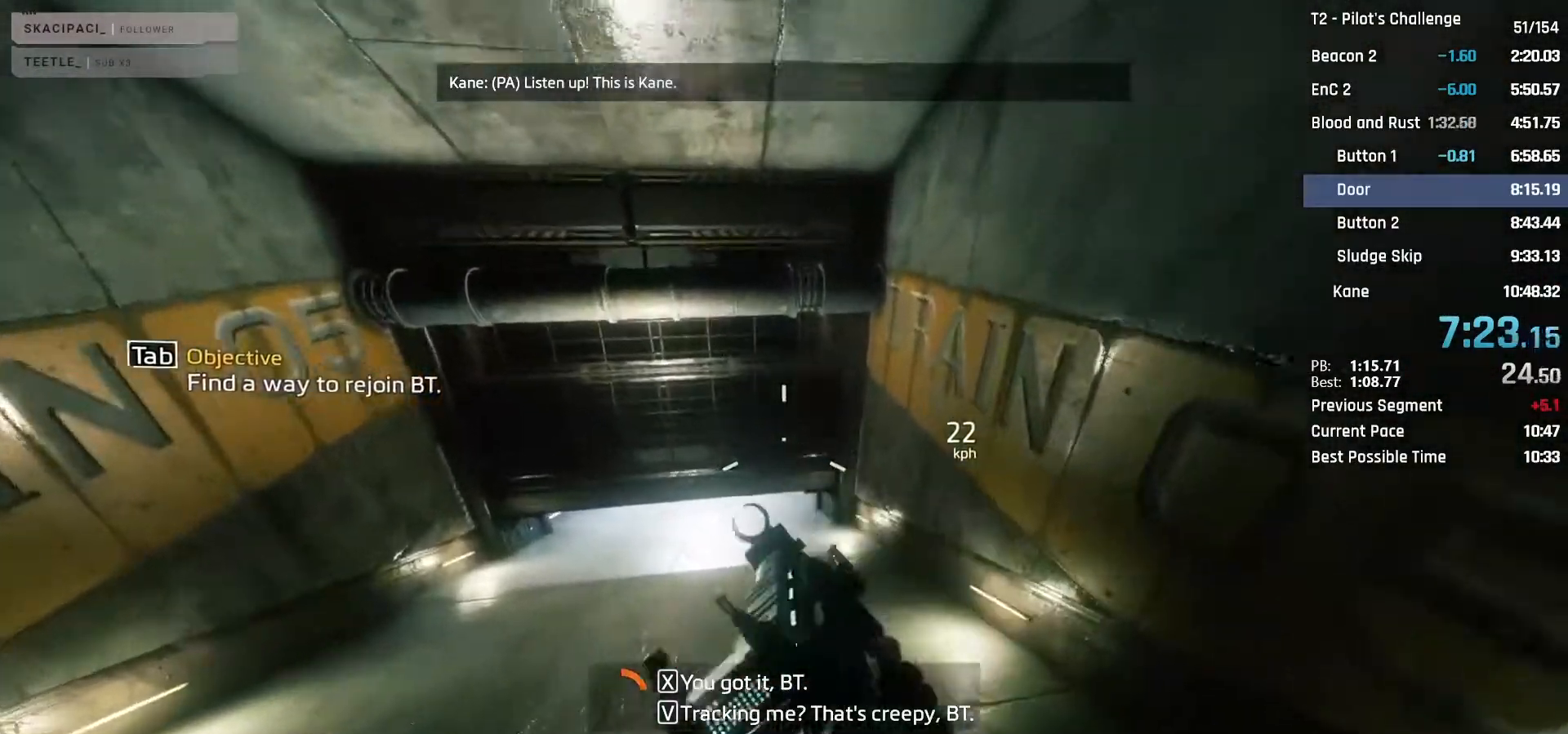
Gameplay with keyboard and mouse; each line is a JSON object with the keys and mouse buttons held at the frame after it. "events" lists presses ("down") and releases ("up") of "1", "2", "3", "4", "5", "a", "alt", "c", "ctrl", "d", "e", "f", "q", "r", "s", "shift", "space", "tab", "v", "w", "x", "z", "mouse_left", "mouse_middle", "mouse_right", "mouse_mb4", "mouse_mb5", "mouse_wheel_up" and "mouse_wheel_down" between this image and that frame as [ms after this image, input, new state], when the widget could be followed in between. "mouse_left", "mouse_middle", "mouse_right", "mouse_mb4", "mouse_mb5", "mouse_wheel_up", "mouse_wheel_down" = the "left", "middle", "right", "mb4", "mb5", "wheel_up", "wheel_down" buttons of the "mouse" list. No other keys are recorded. Not read: mouse_move.
{"keys": ["w"], "mouse": ["mb4"], "events": []}
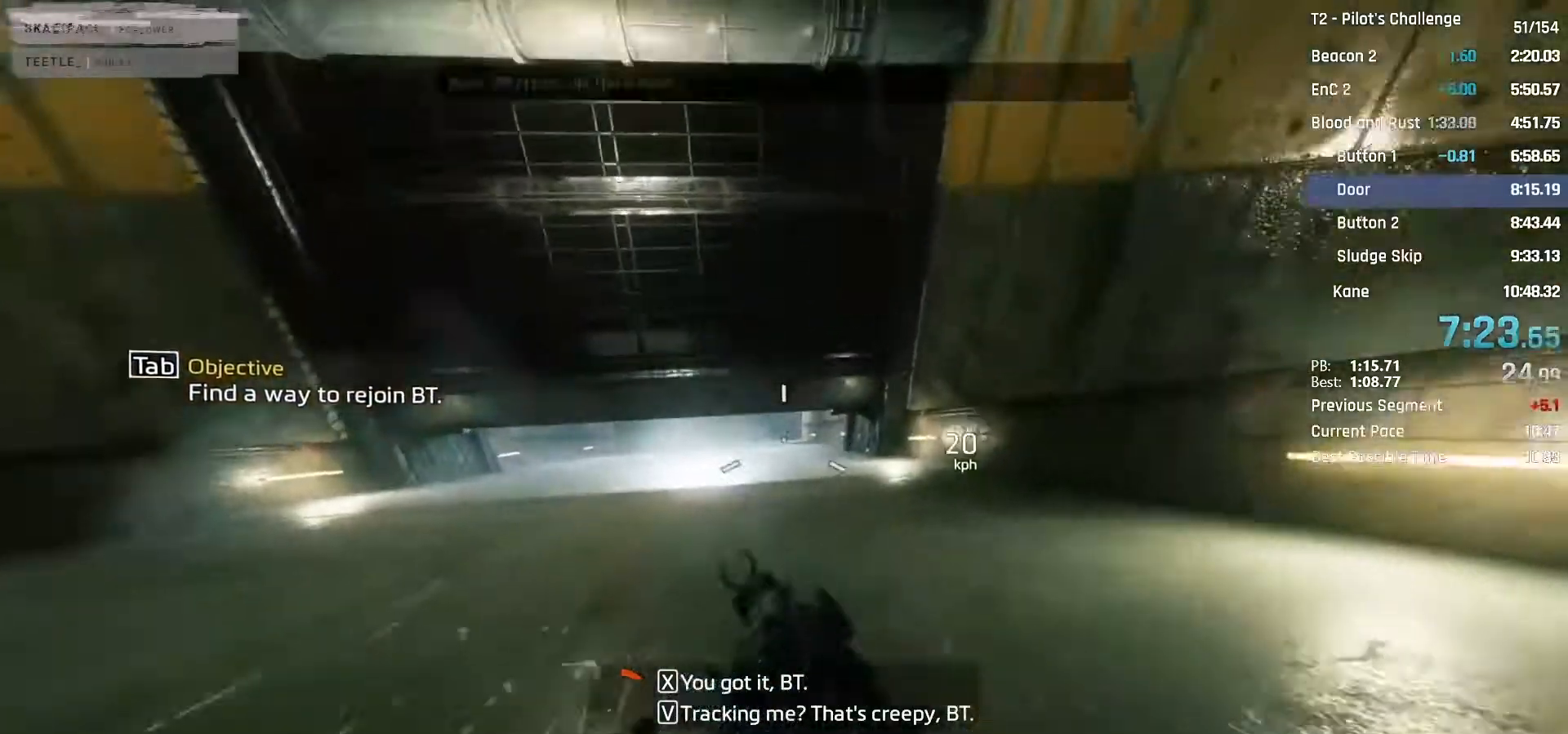
{"keys": ["w"], "mouse": ["mb4"], "events": []}
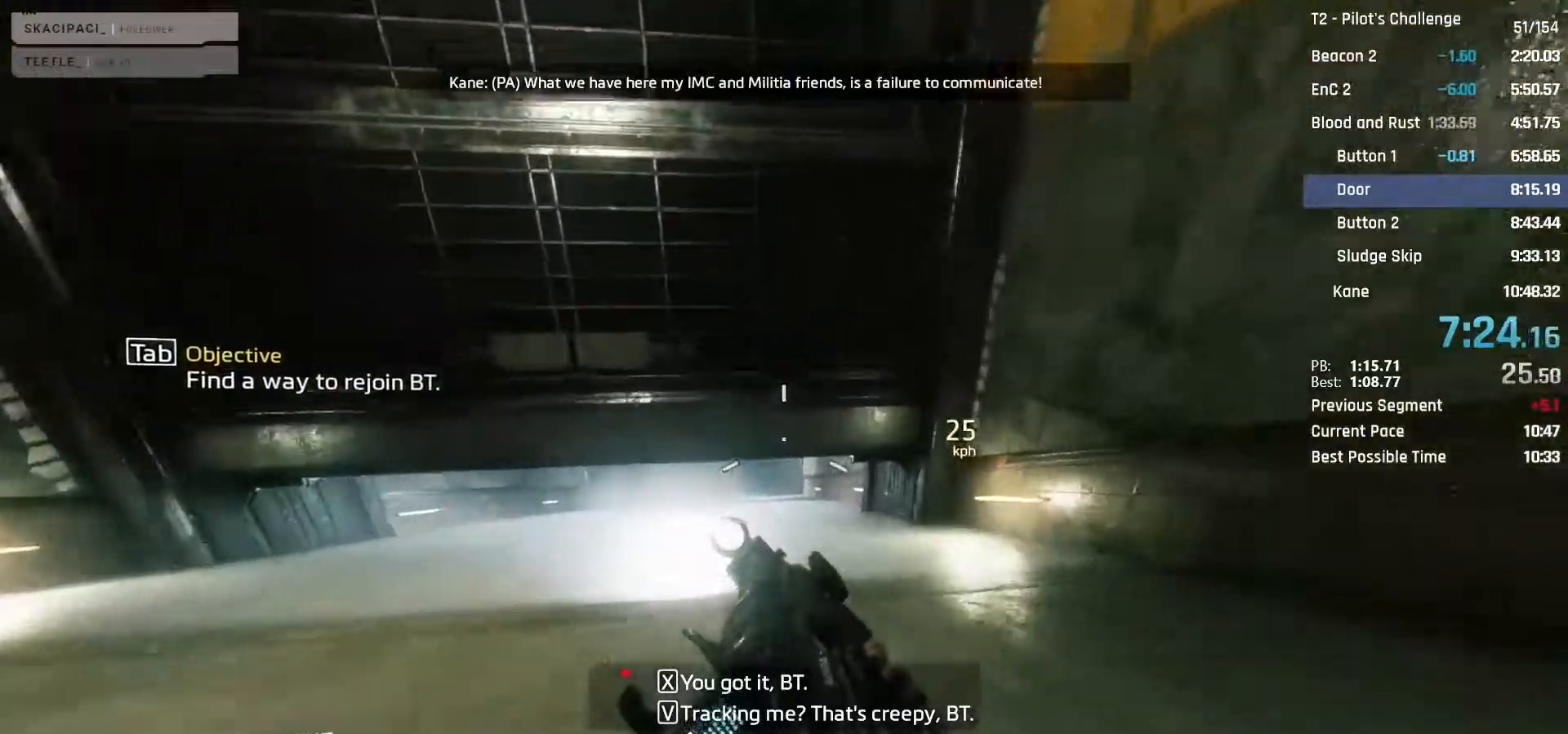
{"keys": ["w"], "mouse": ["mb4"], "events": []}
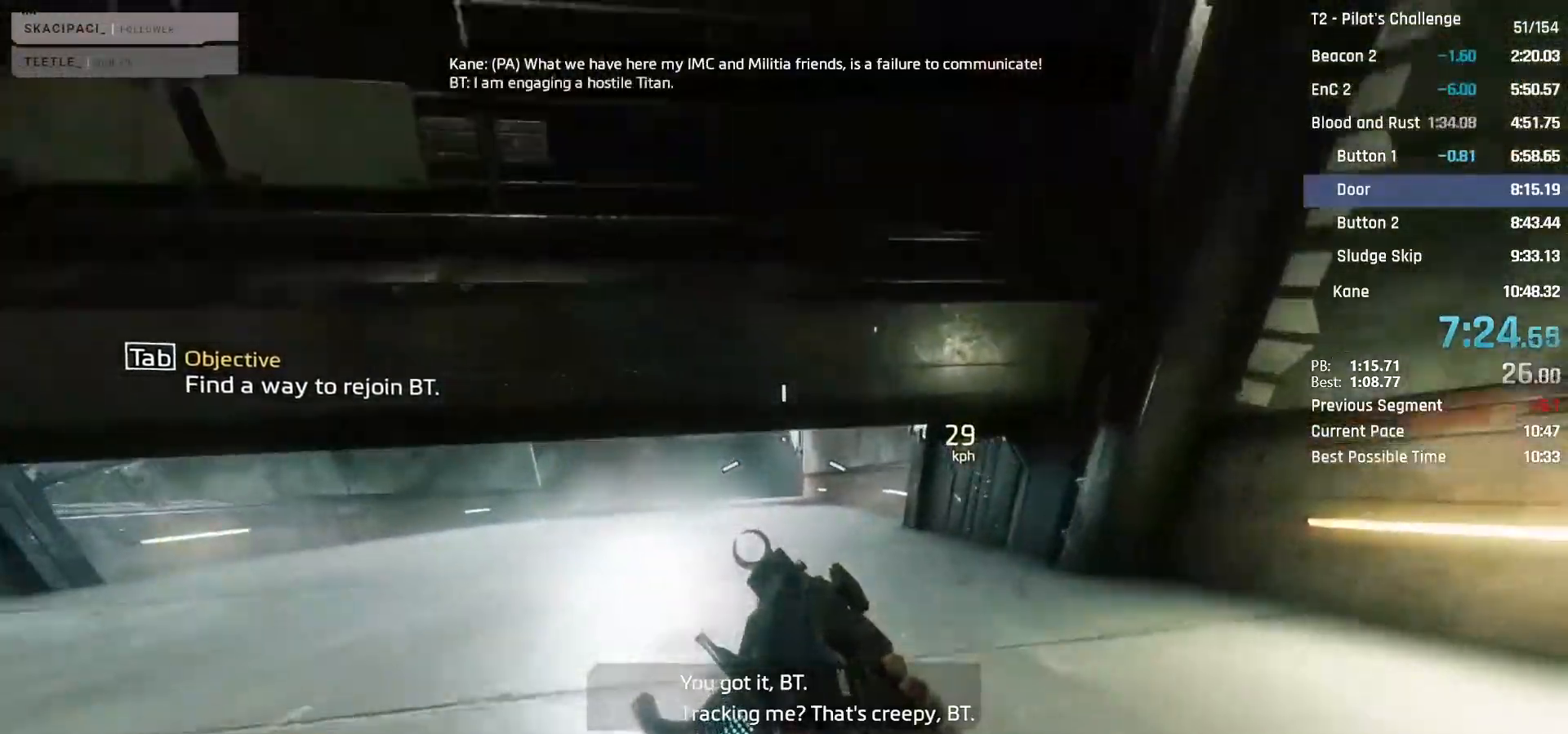
{"keys": ["w"], "mouse": ["mb4"], "events": []}
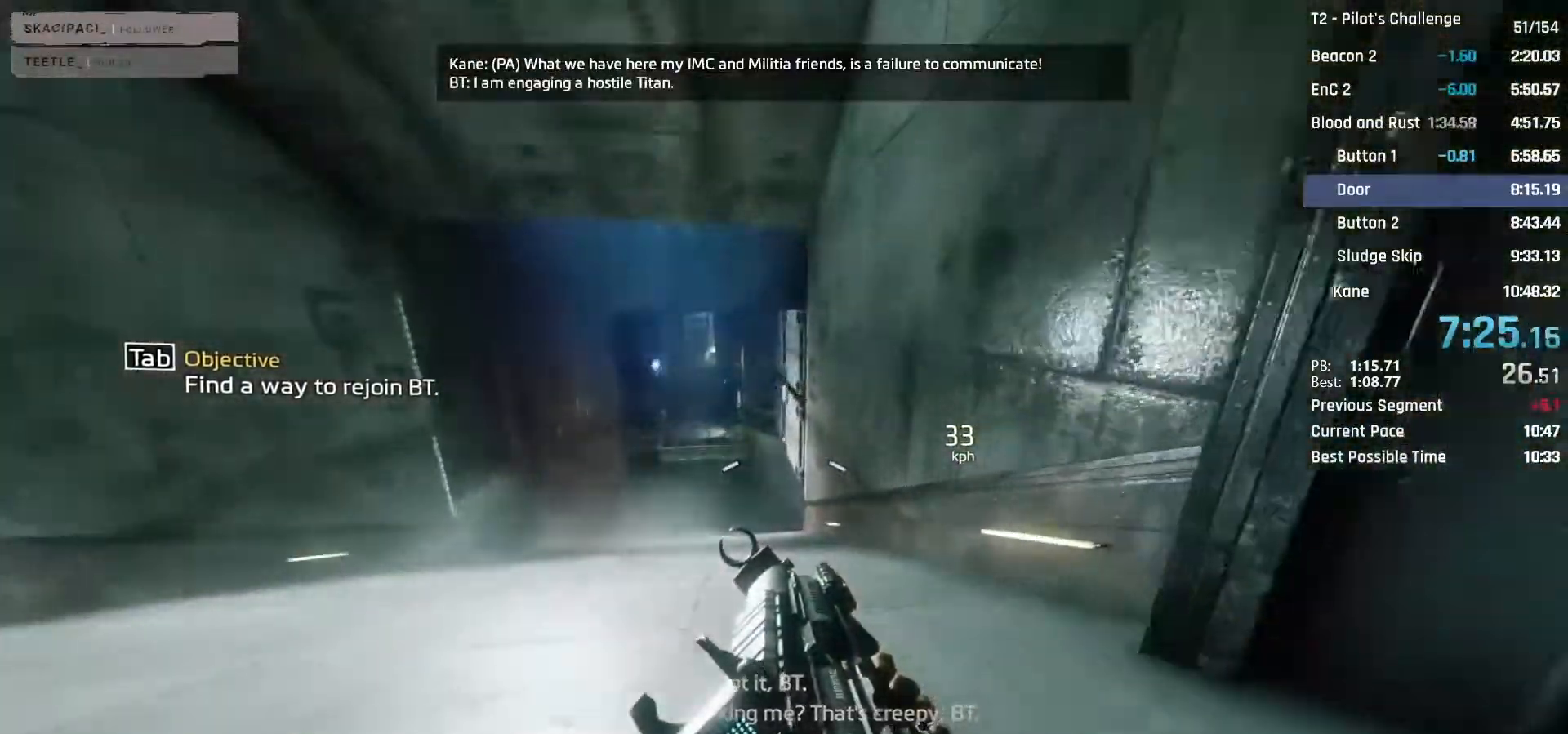
{"keys": ["w"], "mouse": ["mb4"], "events": []}
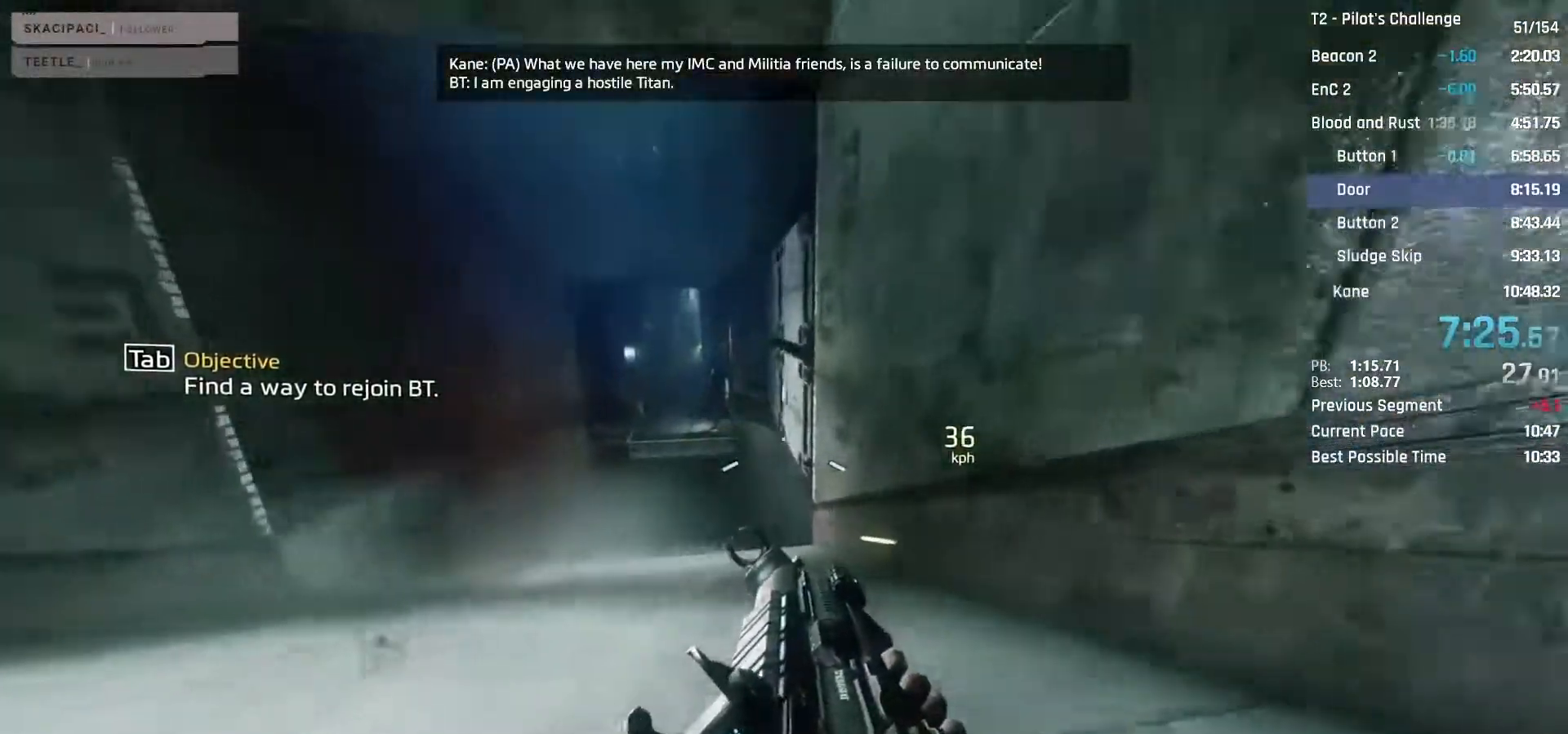
{"keys": ["w"], "mouse": ["mb4"], "events": [[300, "space", "down"], [483, "space", "up"]]}
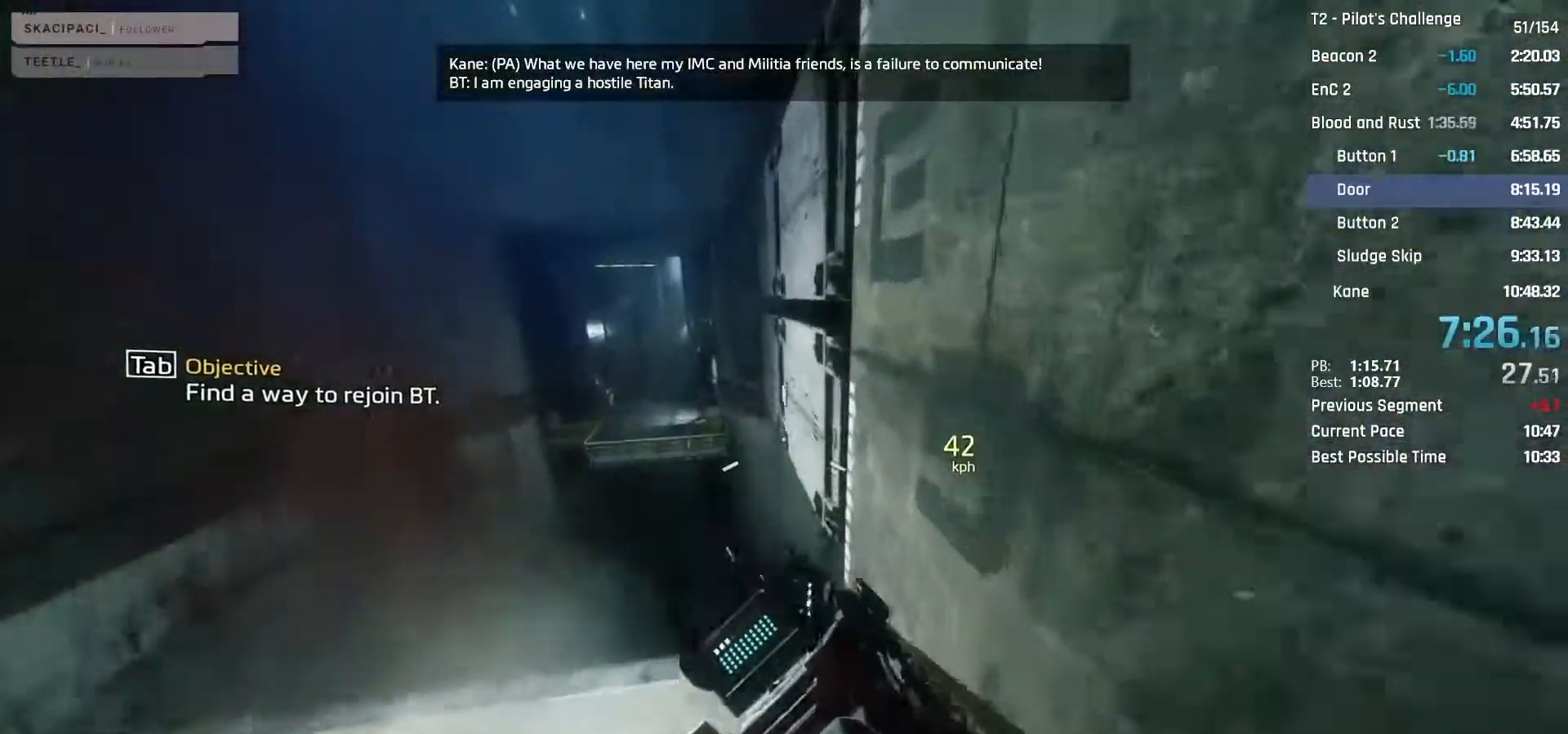
{"keys": ["w"], "mouse": [], "events": [[33, "mouse_mb4", "up"]]}
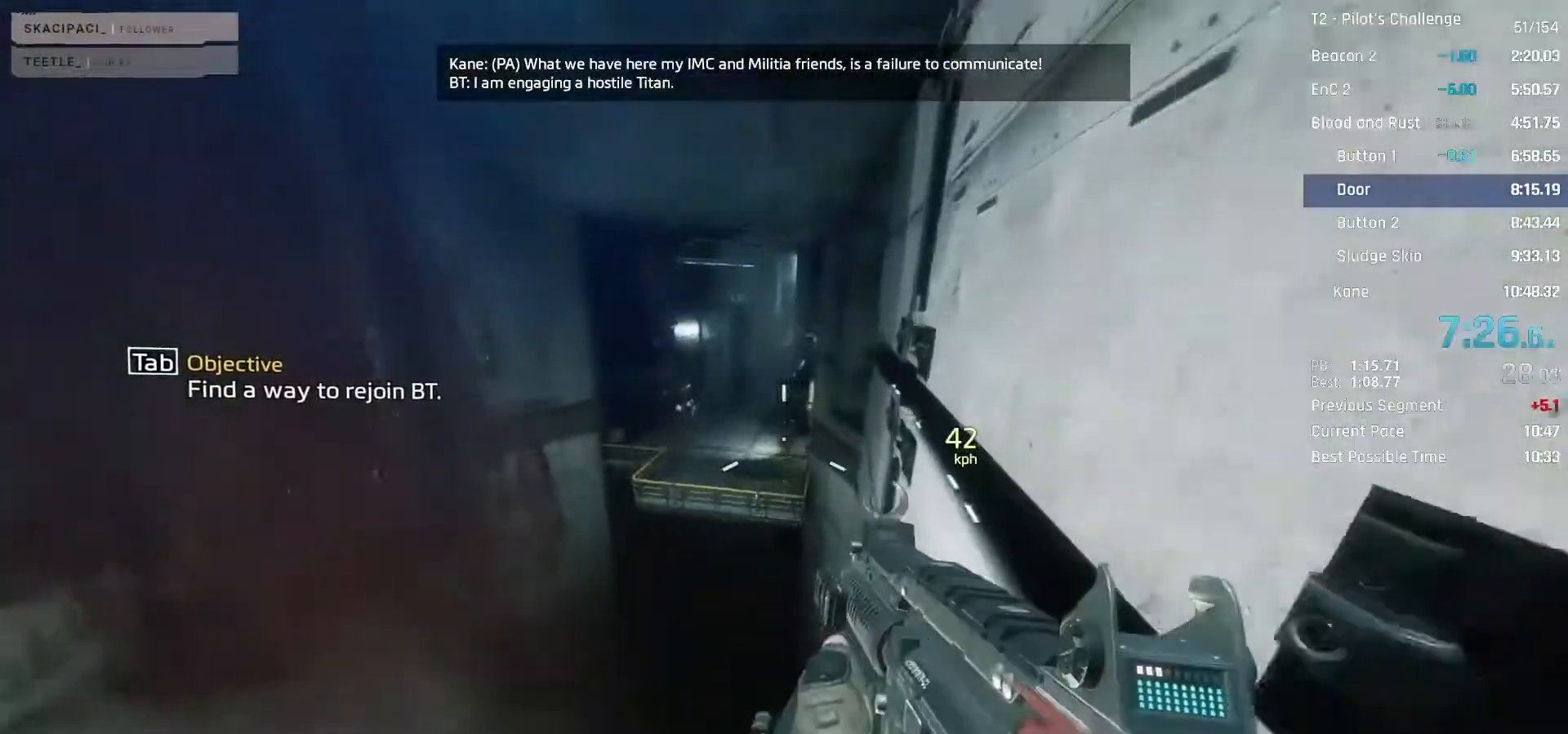
{"keys": ["w"], "mouse": [], "events": [[283, "c", "down"], [283, "space", "down"], [383, "c", "up"], [383, "space", "up"]]}
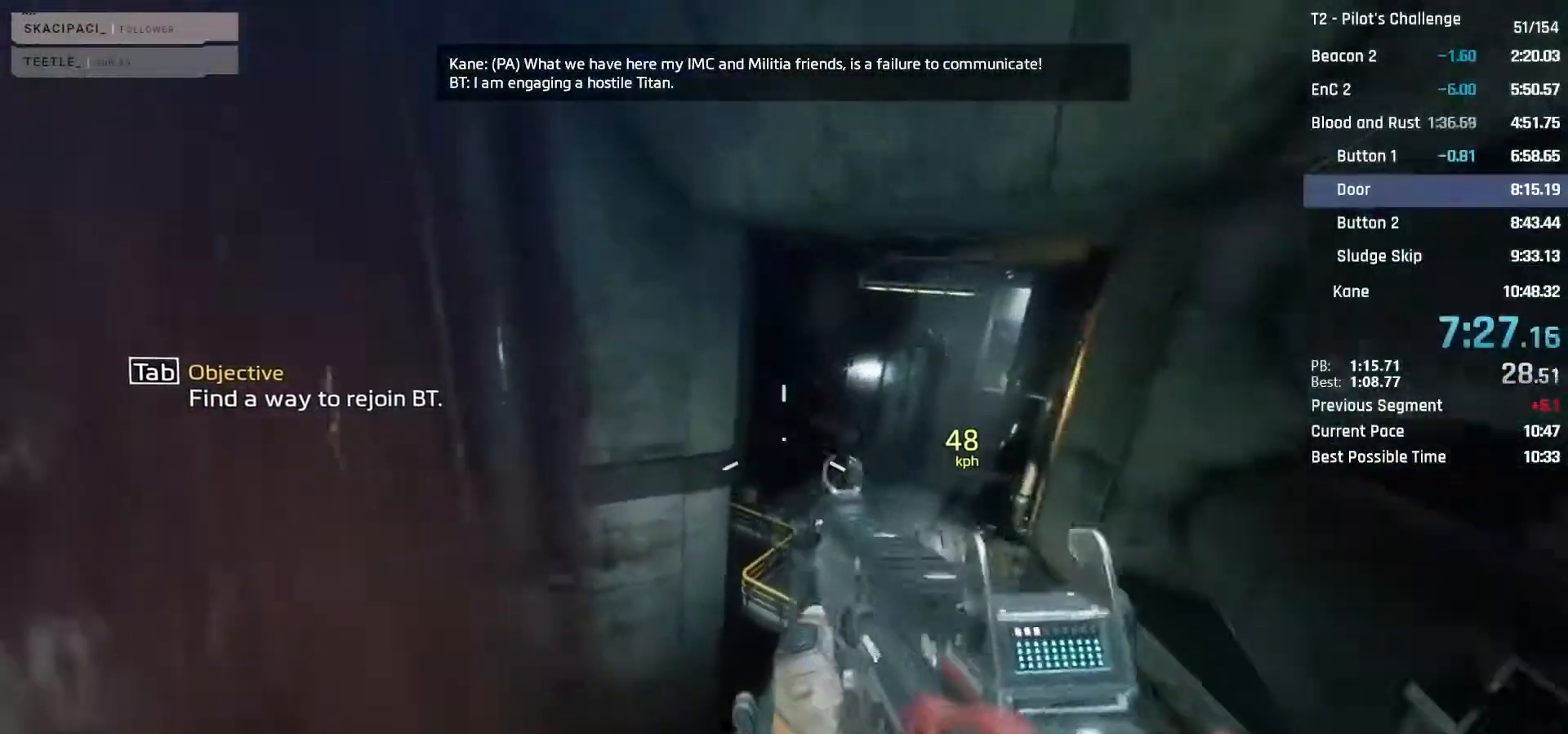
{"keys": ["d"], "mouse": [], "events": [[67, "w", "up"], [217, "d", "down"]]}
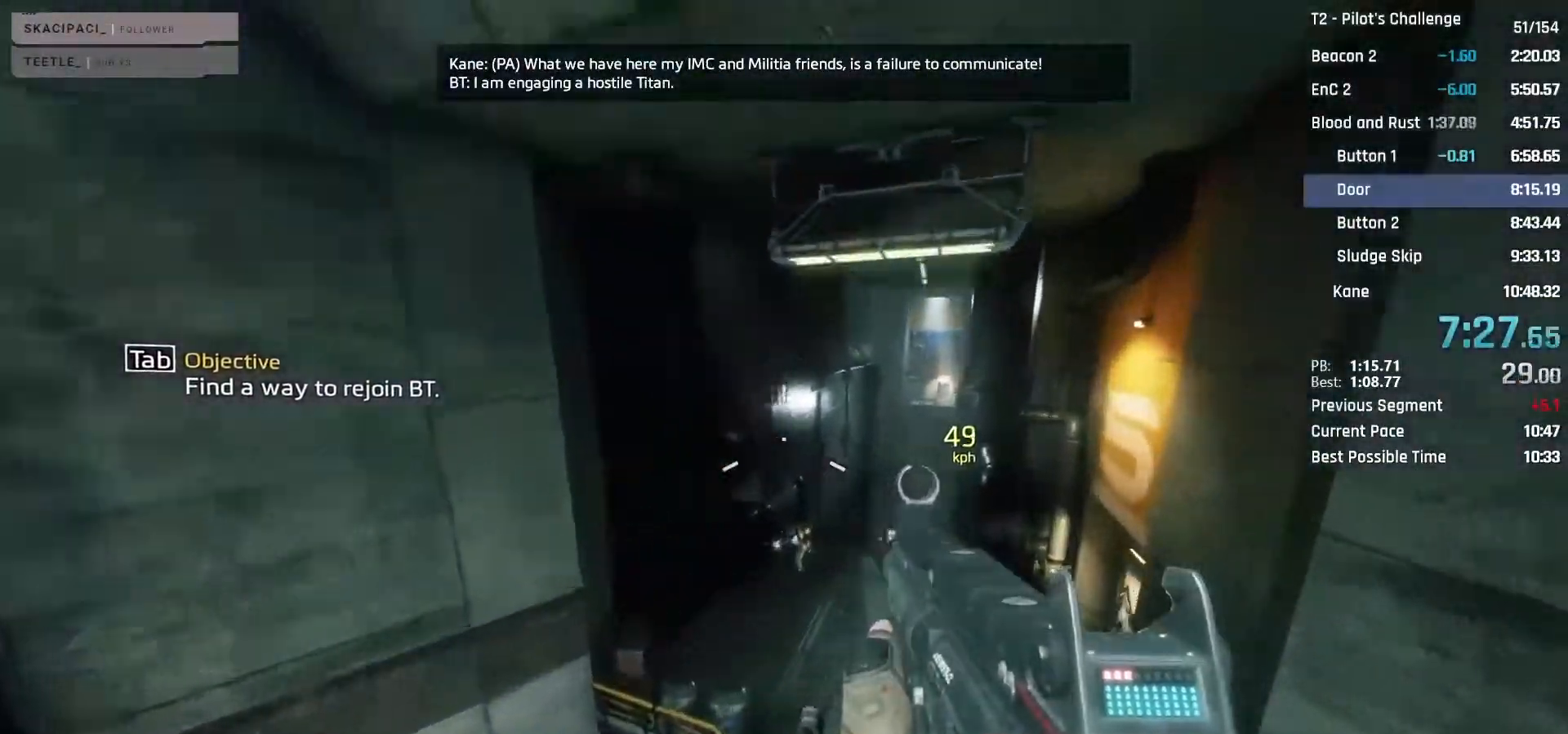
{"keys": ["a", "d"], "mouse": [], "events": [[233, "a", "down"], [417, "space", "down"], [500, "space", "up"]]}
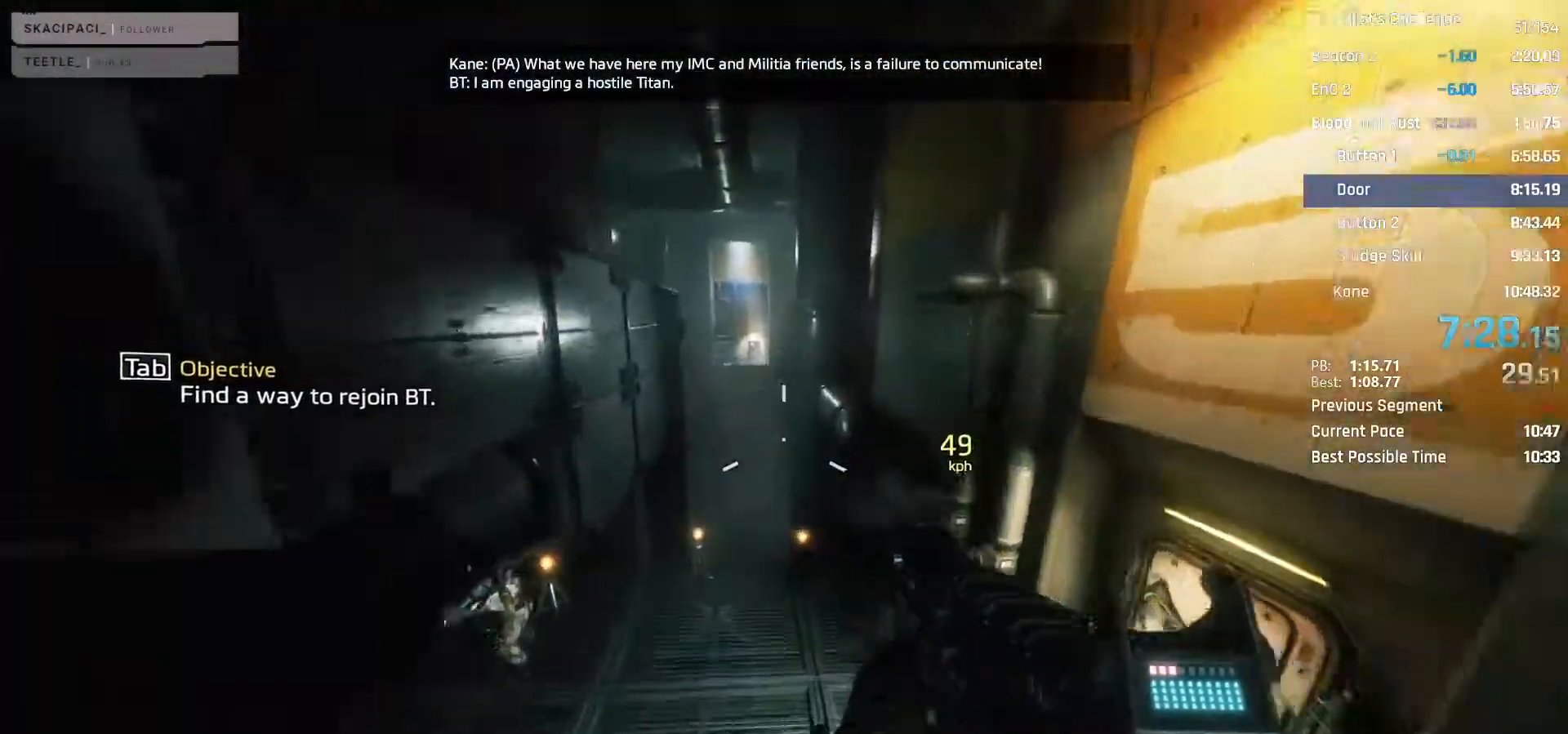
{"keys": ["a", "w"], "mouse": [], "events": [[50, "d", "up"], [433, "w", "down"]]}
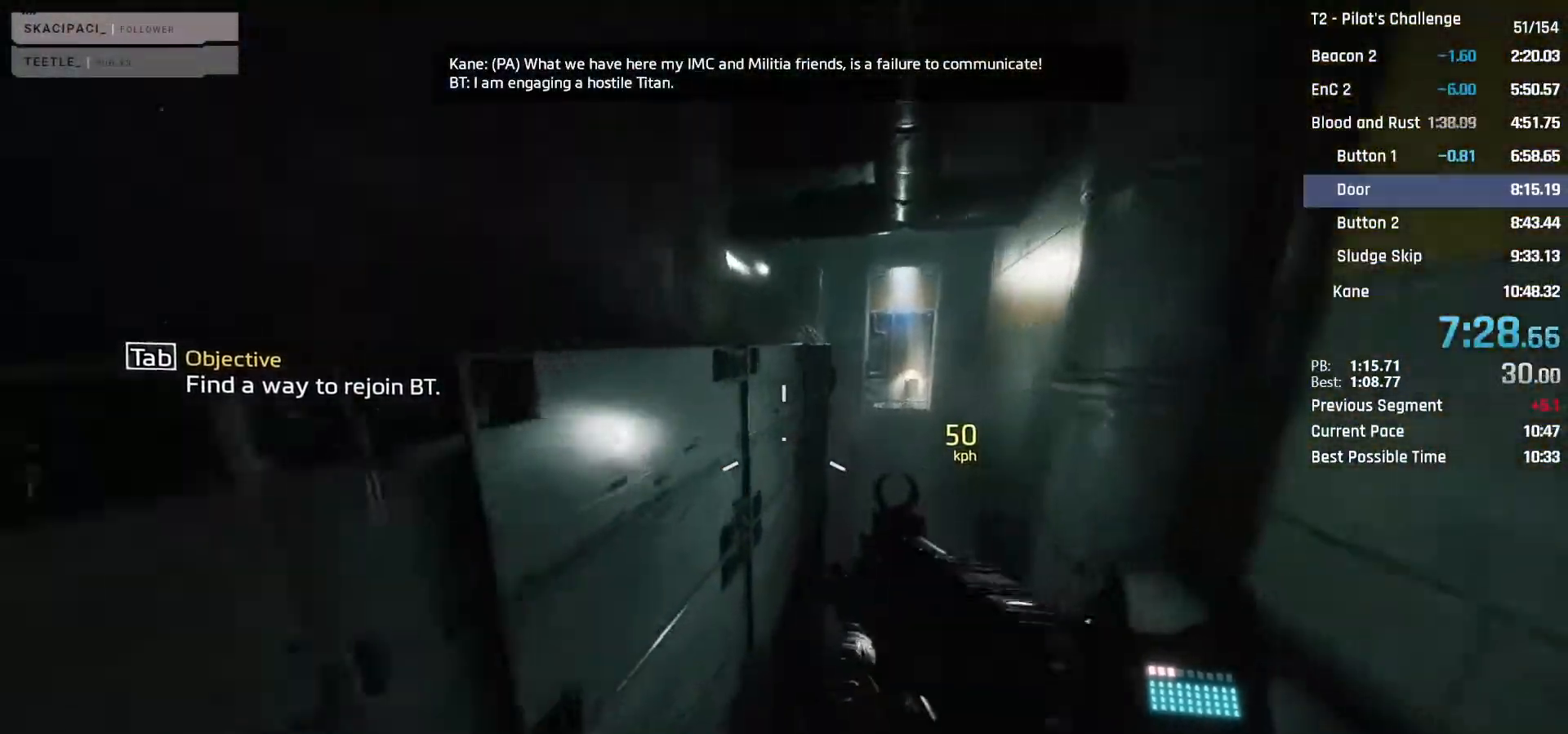
{"keys": ["a", "c", "space", "w"], "mouse": [], "events": [[450, "c", "down"], [450, "space", "down"]]}
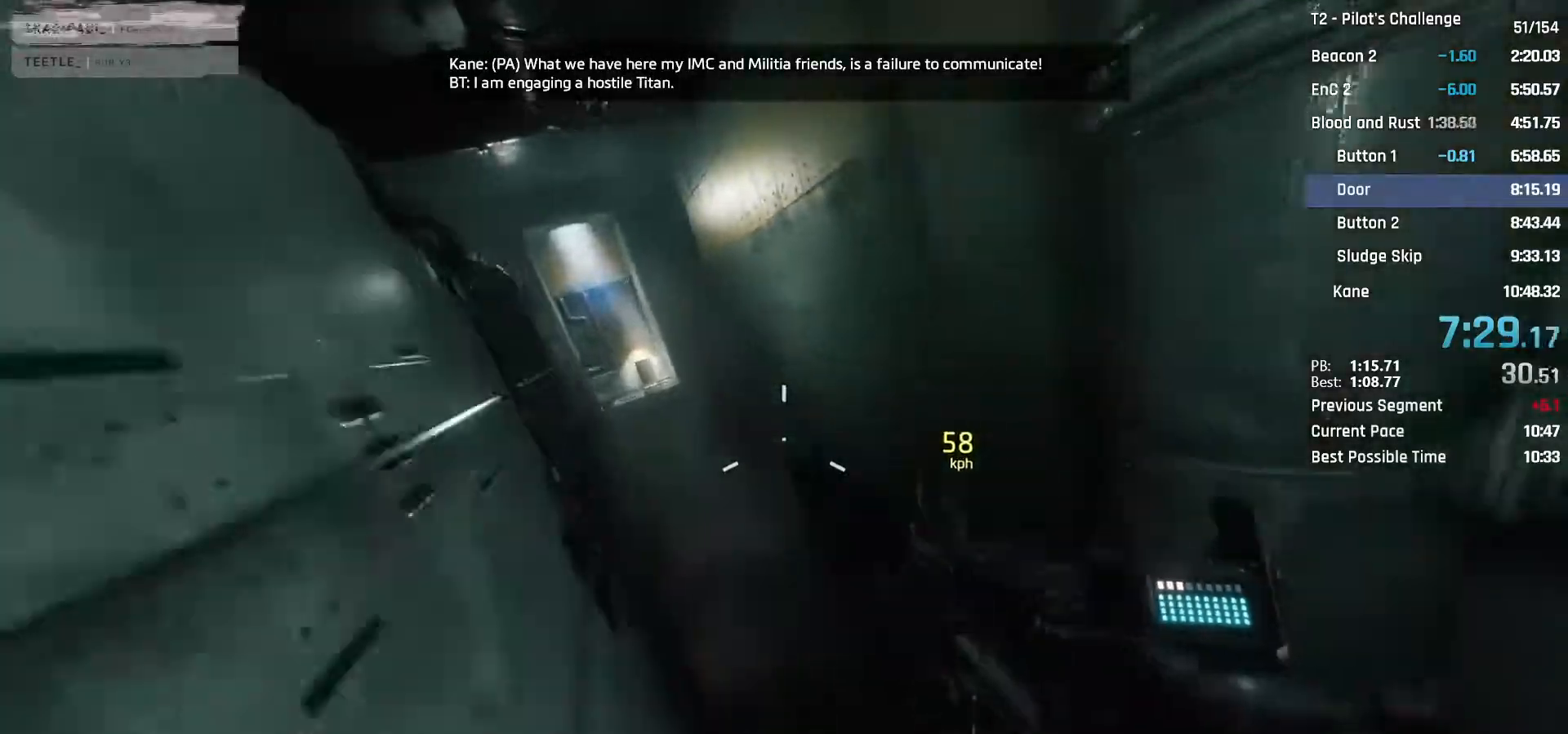
{"keys": ["w"], "mouse": [], "events": [[83, "c", "up"], [83, "space", "up"], [217, "a", "up"]]}
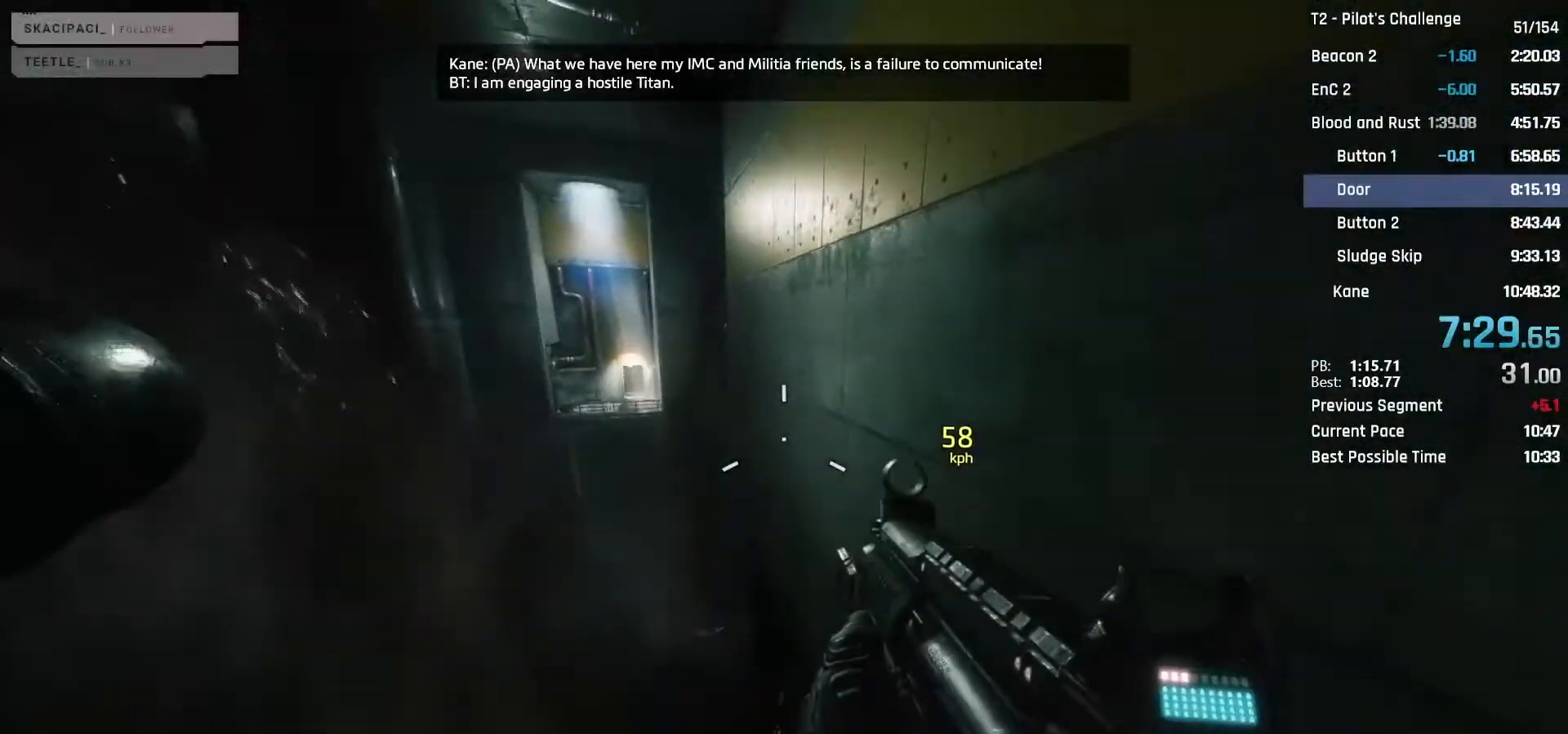
{"keys": ["w"], "mouse": [], "events": [[100, "space", "down"], [200, "space", "up"]]}
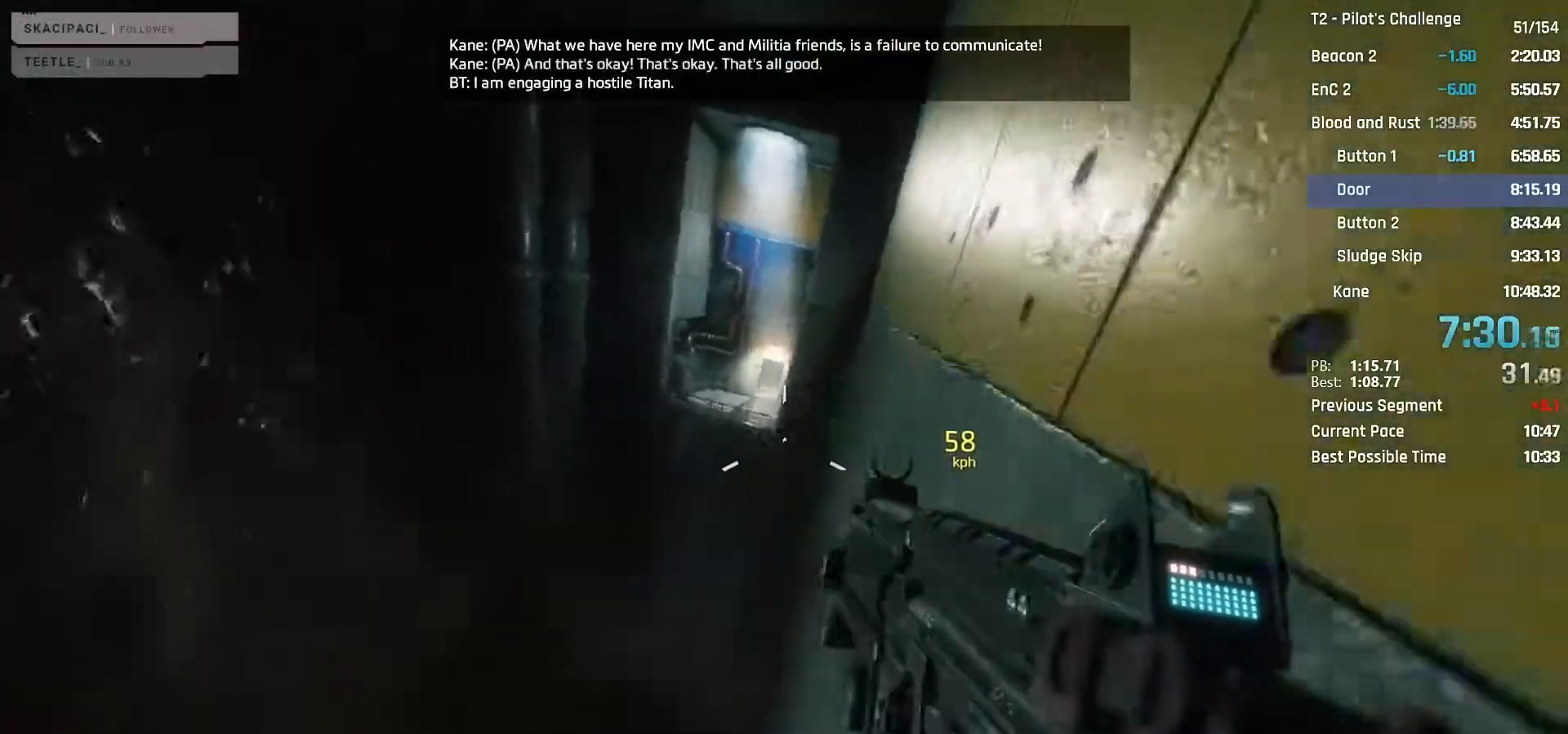
{"keys": ["w"], "mouse": ["left"], "events": [[167, "c", "down"], [167, "space", "down"], [217, "c", "up"], [217, "space", "up"], [350, "mouse_left", "down"]]}
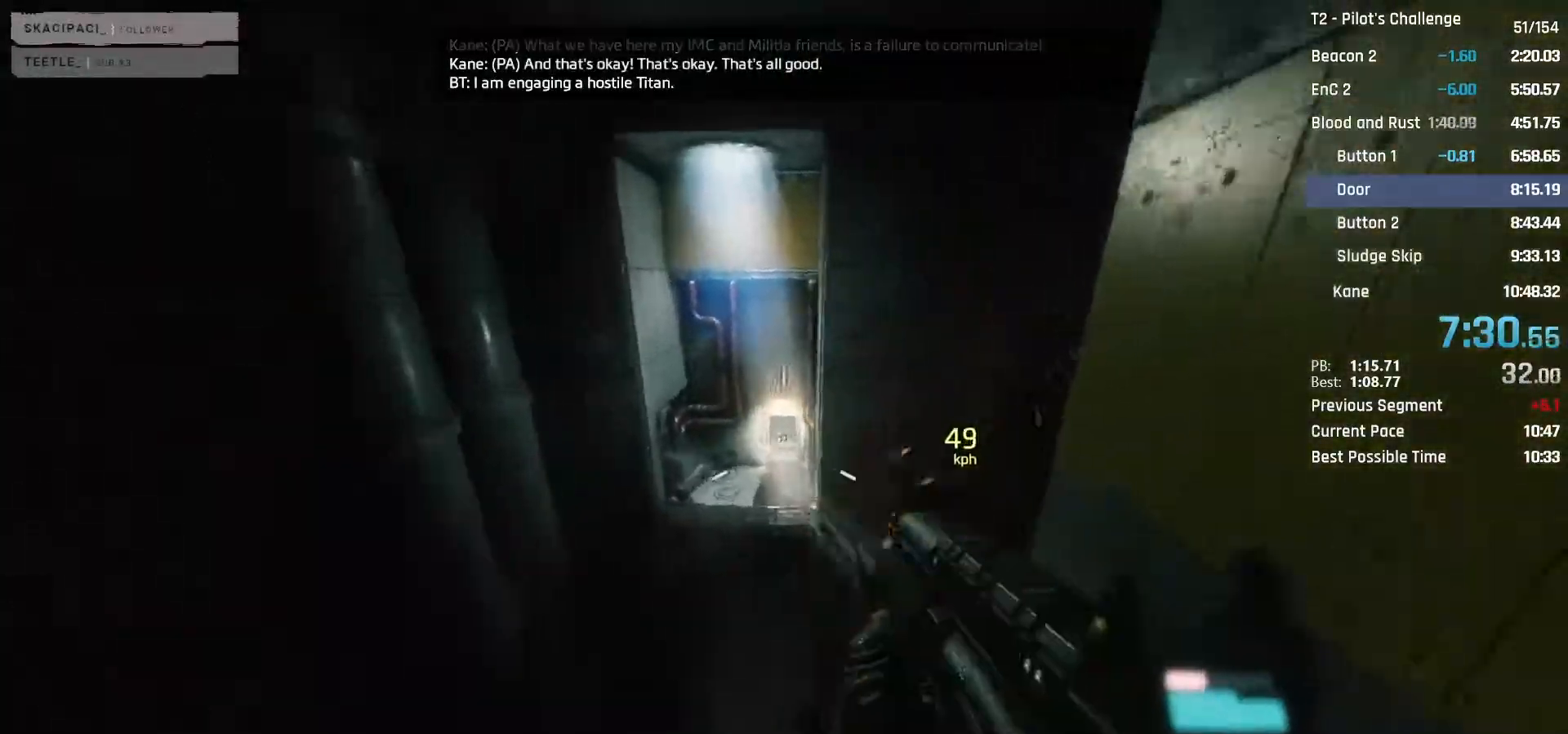
{"keys": ["w"], "mouse": [], "events": [[33, "d", "down"], [183, "d", "up"], [267, "mouse_left", "up"]]}
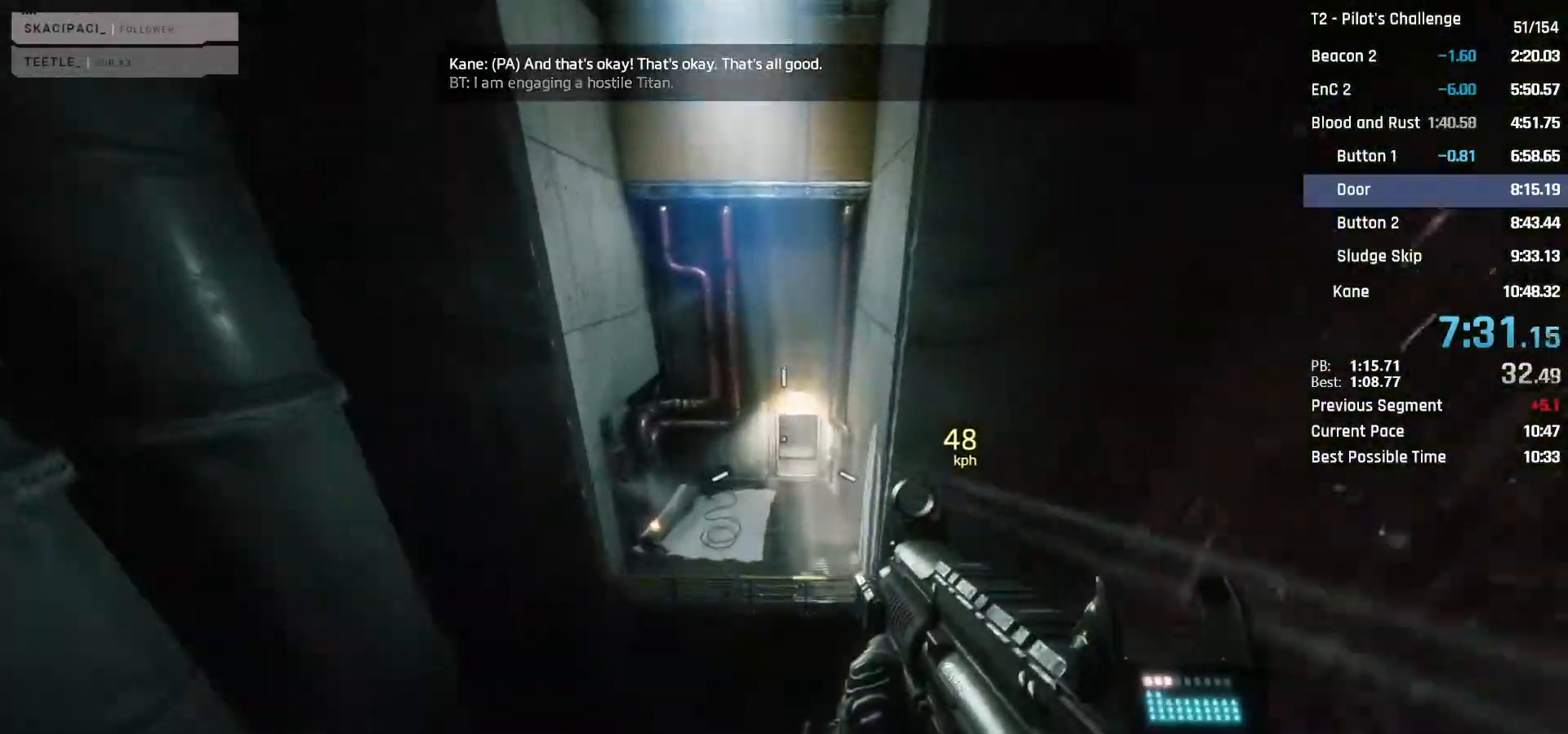
{"keys": ["s"], "mouse": ["mb4"], "events": [[100, "space", "down"], [200, "space", "up"], [250, "mouse_mb4", "down"], [250, "w", "up"], [383, "s", "down"]]}
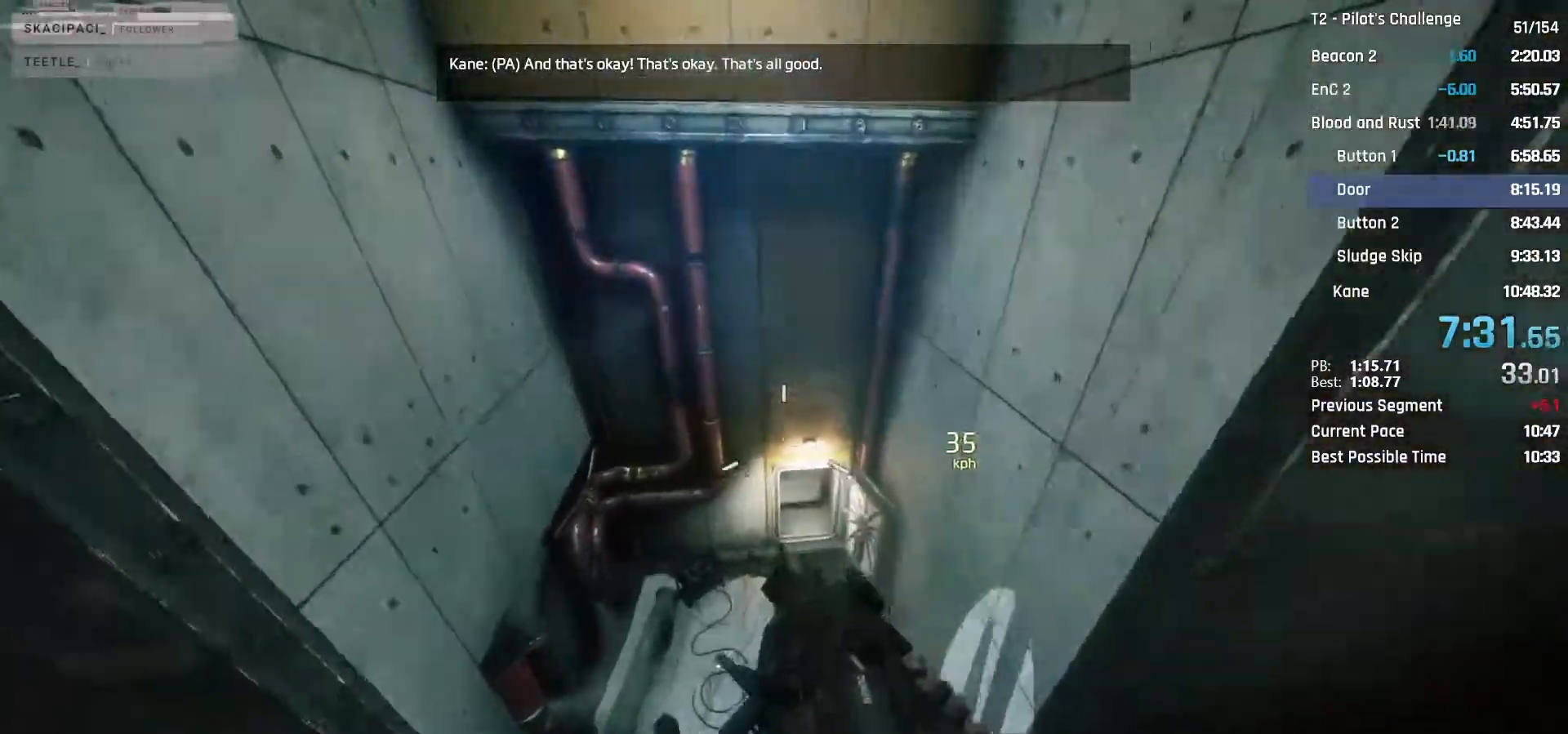
{"keys": ["d", "w"], "mouse": [], "events": [[17, "d", "down"], [167, "s", "up"], [217, "mouse_mb4", "up"], [400, "w", "down"]]}
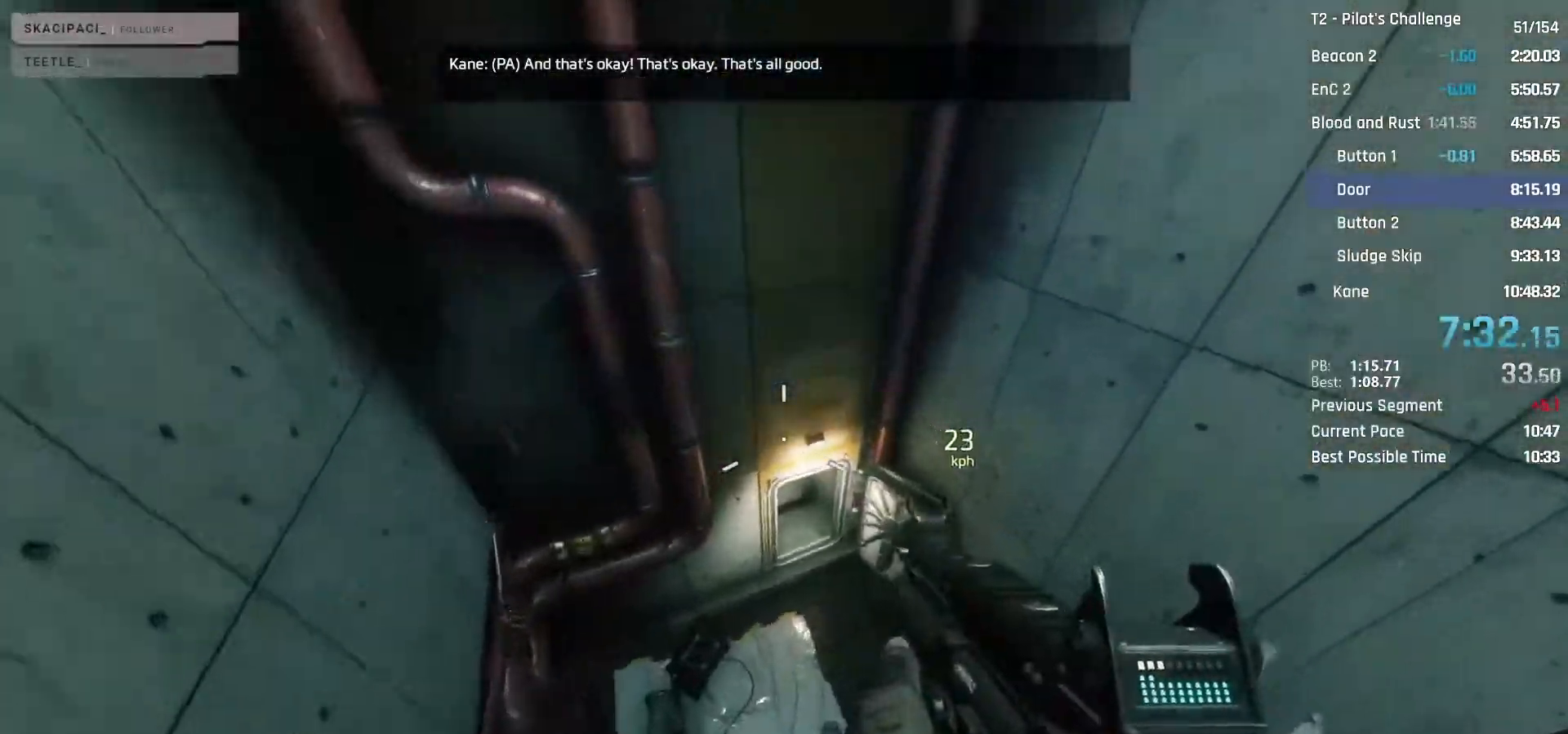
{"keys": ["d", "shift", "w"], "mouse": [], "events": [[217, "shift", "down"], [317, "shift", "up"], [467, "shift", "down"]]}
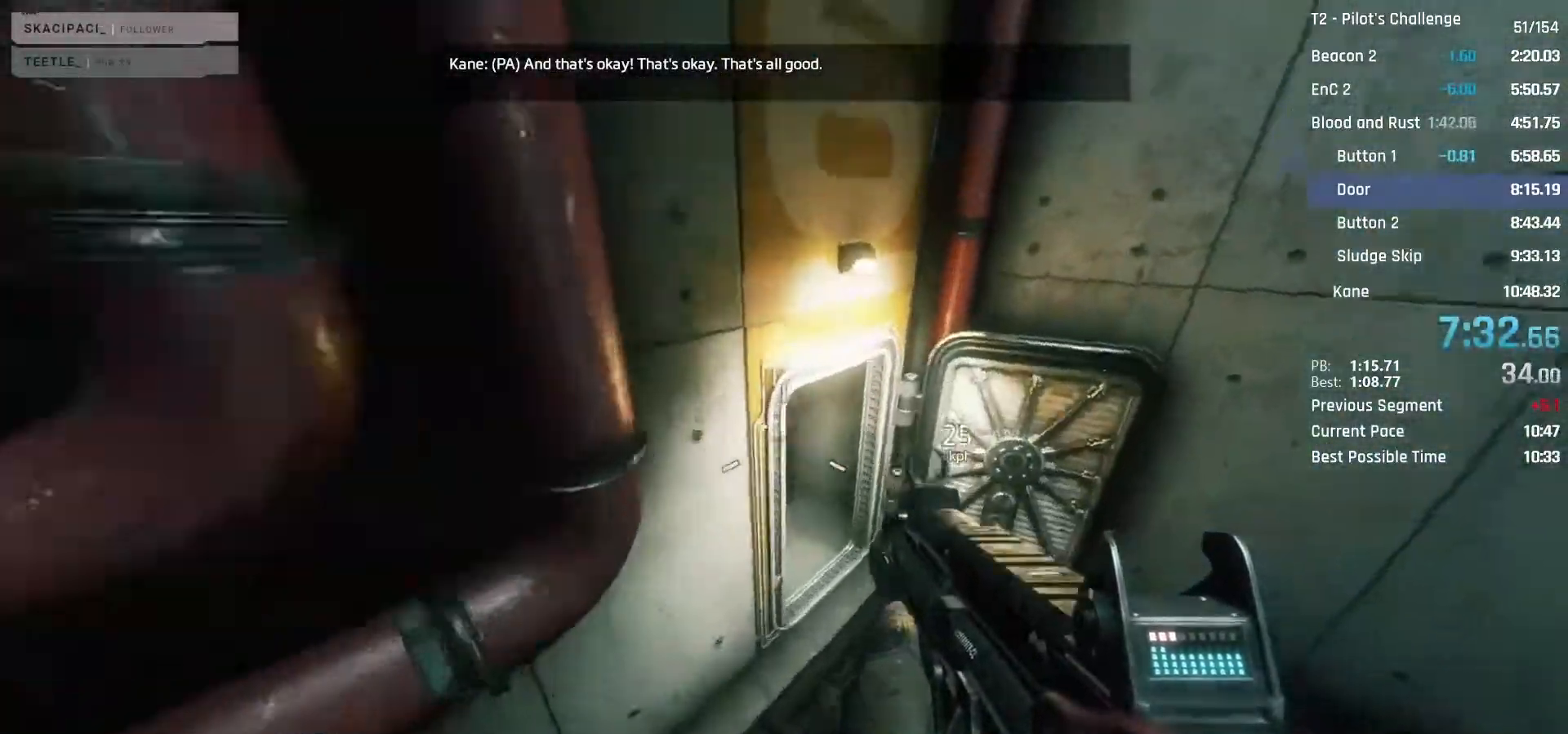
{"keys": ["w"], "mouse": ["left"], "events": [[50, "shift", "up"], [150, "shift", "down"], [233, "shift", "up"], [433, "mouse_left", "down"], [483, "d", "up"]]}
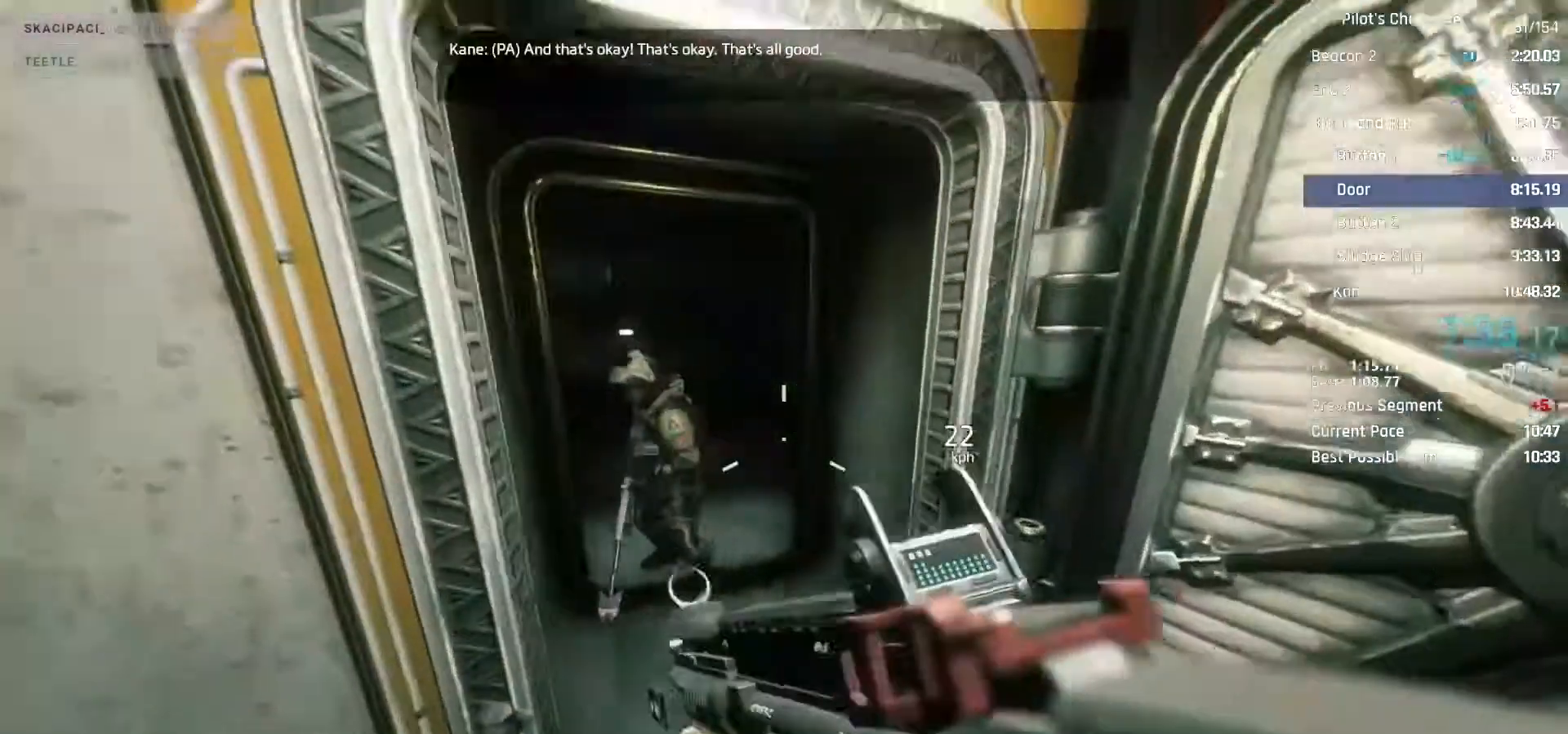
{"keys": ["w"], "mouse": ["left"], "events": []}
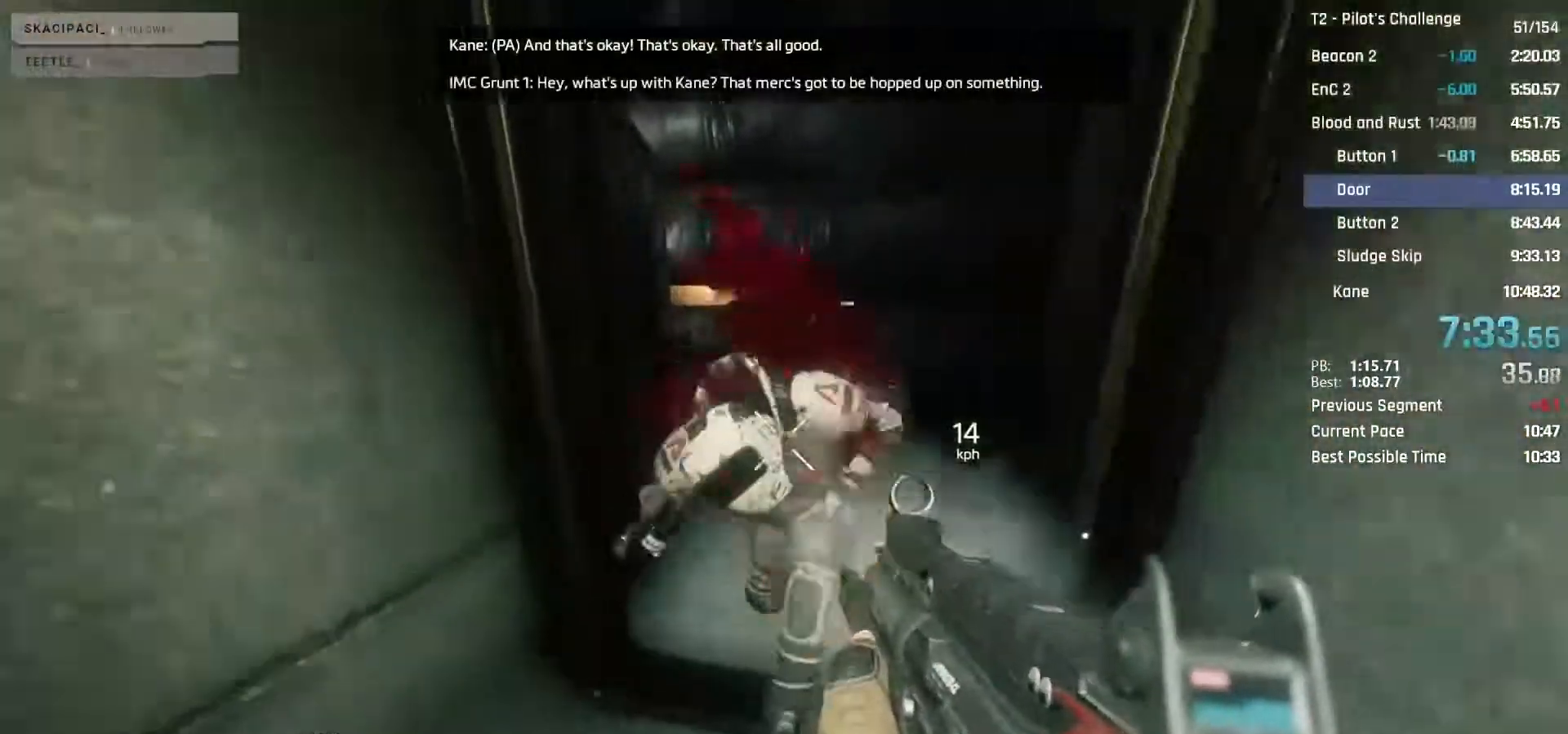
{"keys": ["shift", "w"], "mouse": [], "events": [[217, "mouse_left", "up"], [217, "shift", "down"], [367, "shift", "up"], [467, "shift", "down"]]}
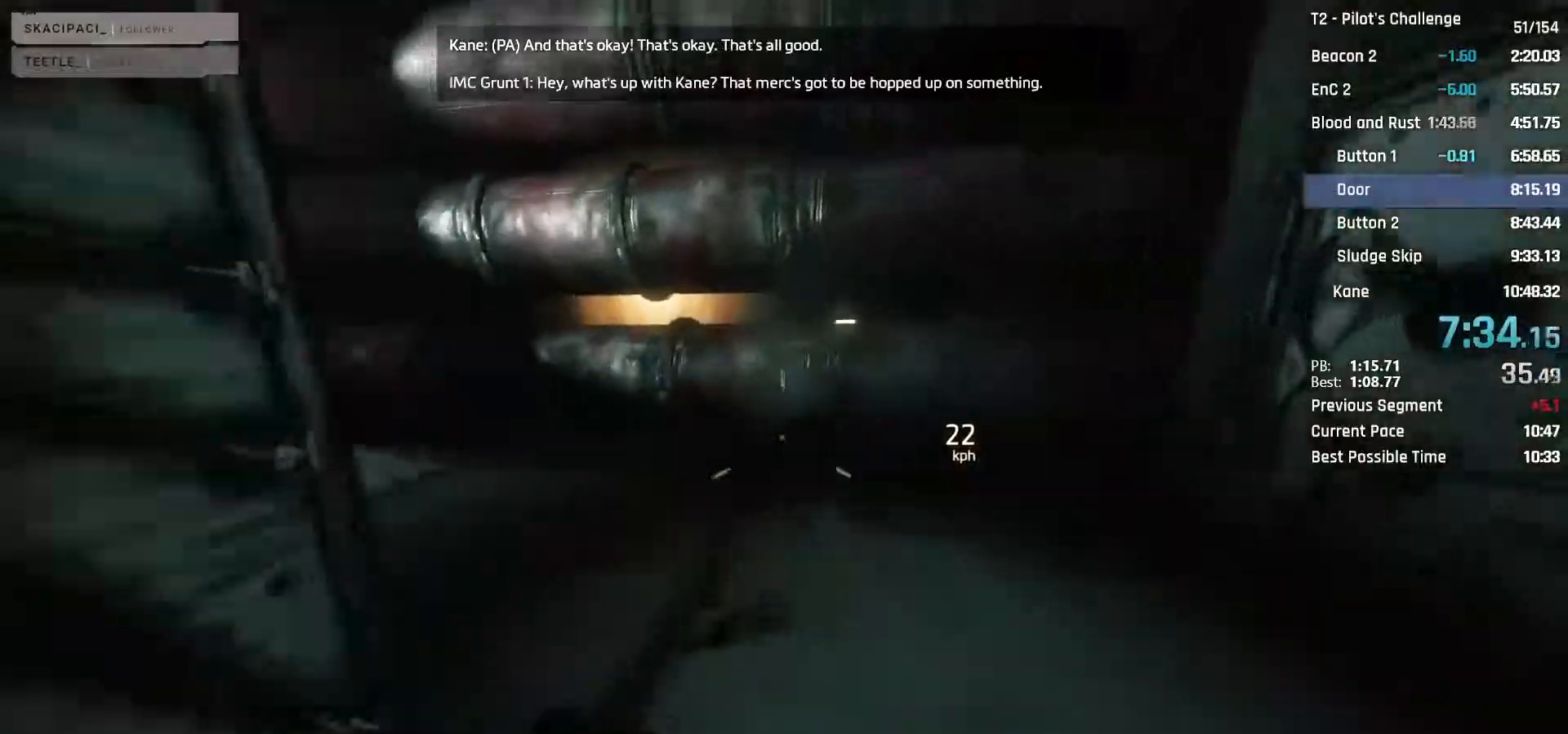
{"keys": ["w"], "mouse": [], "events": [[100, "shift", "up"], [383, "space", "down"], [483, "space", "up"]]}
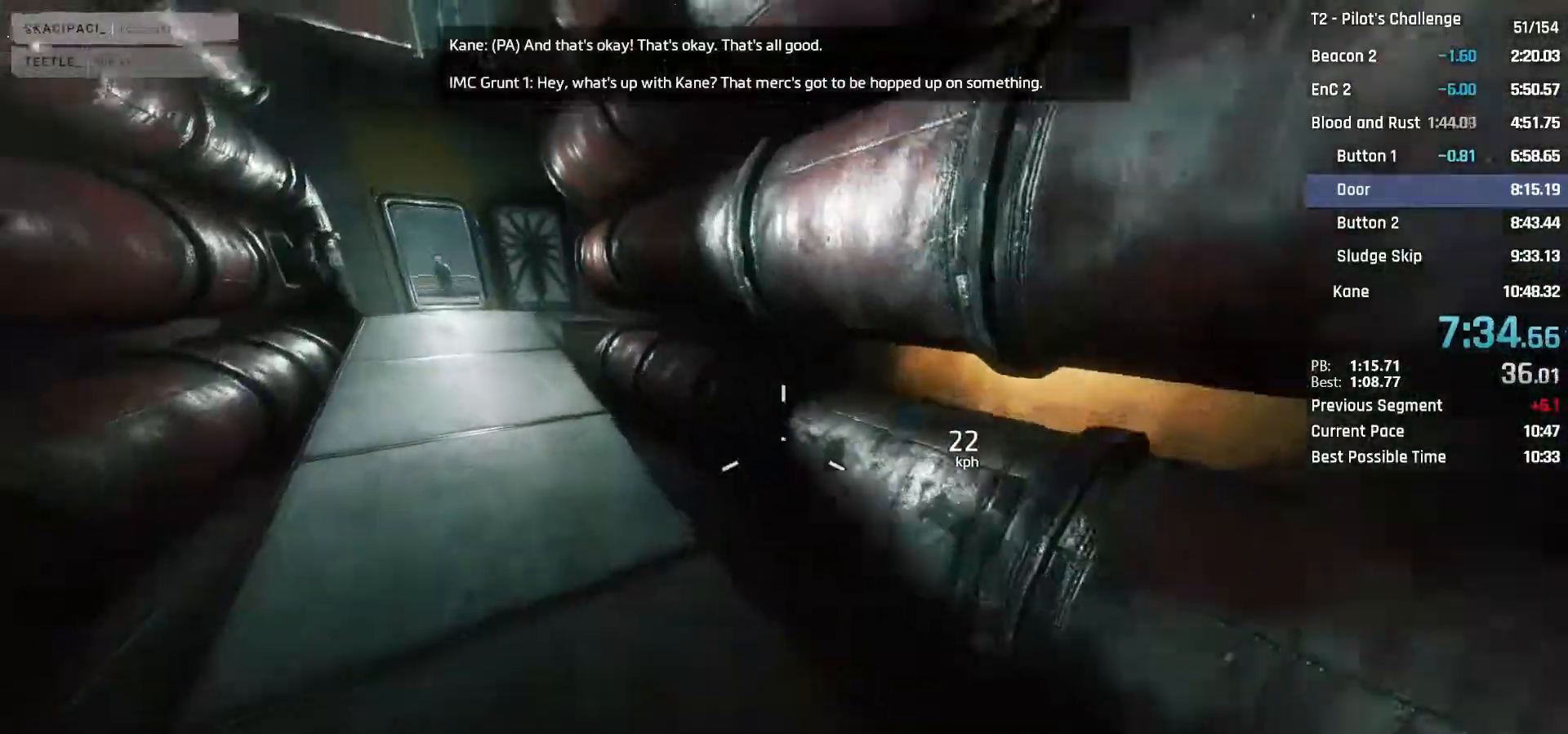
{"keys": ["w"], "mouse": [], "events": []}
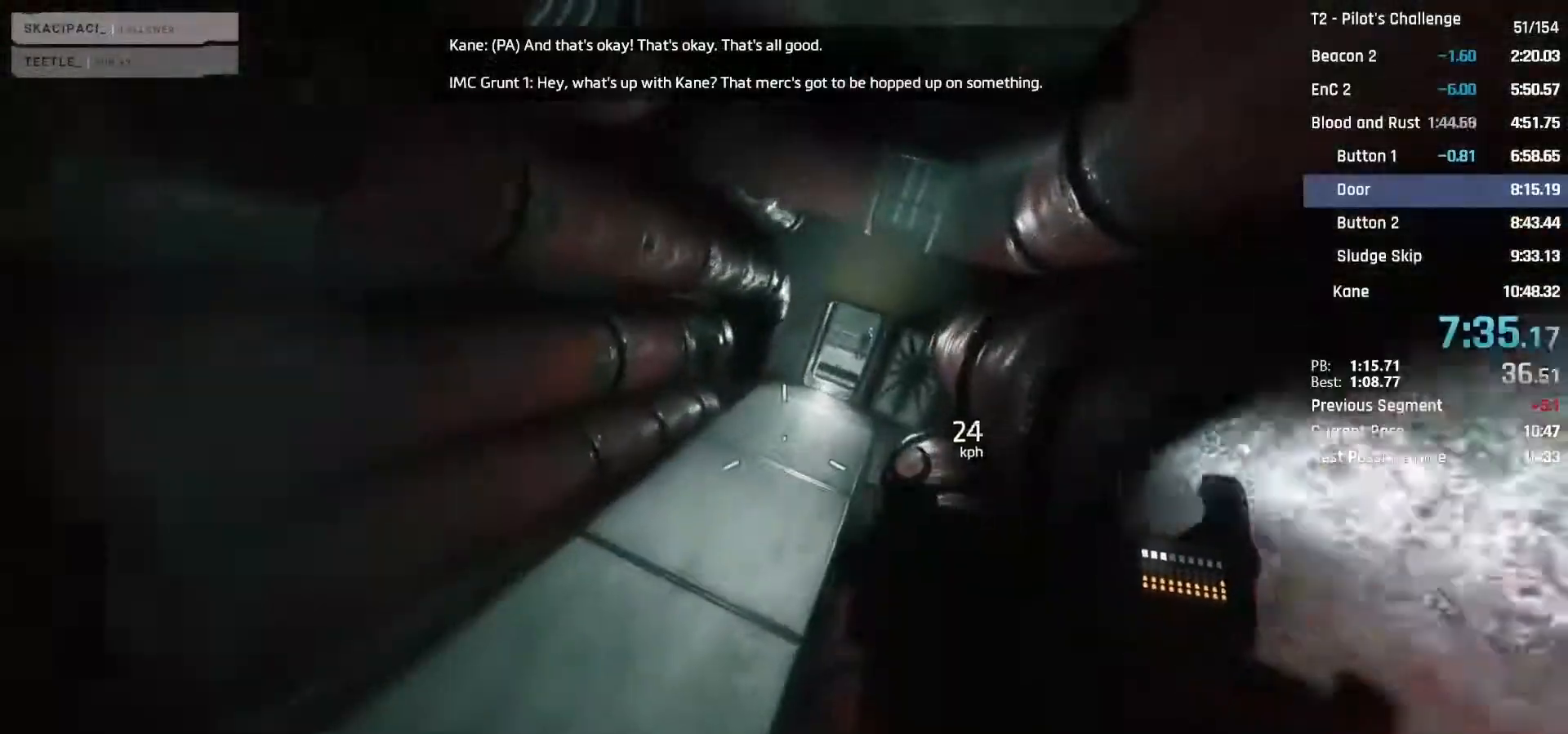
{"keys": [], "mouse": ["mb4"], "events": [[33, "mouse_middle", "down"], [33, "space", "down"], [83, "mouse_middle", "up"], [133, "space", "up"], [233, "mouse_mb4", "down"], [233, "w", "up"], [267, "d", "down"], [500, "d", "up"]]}
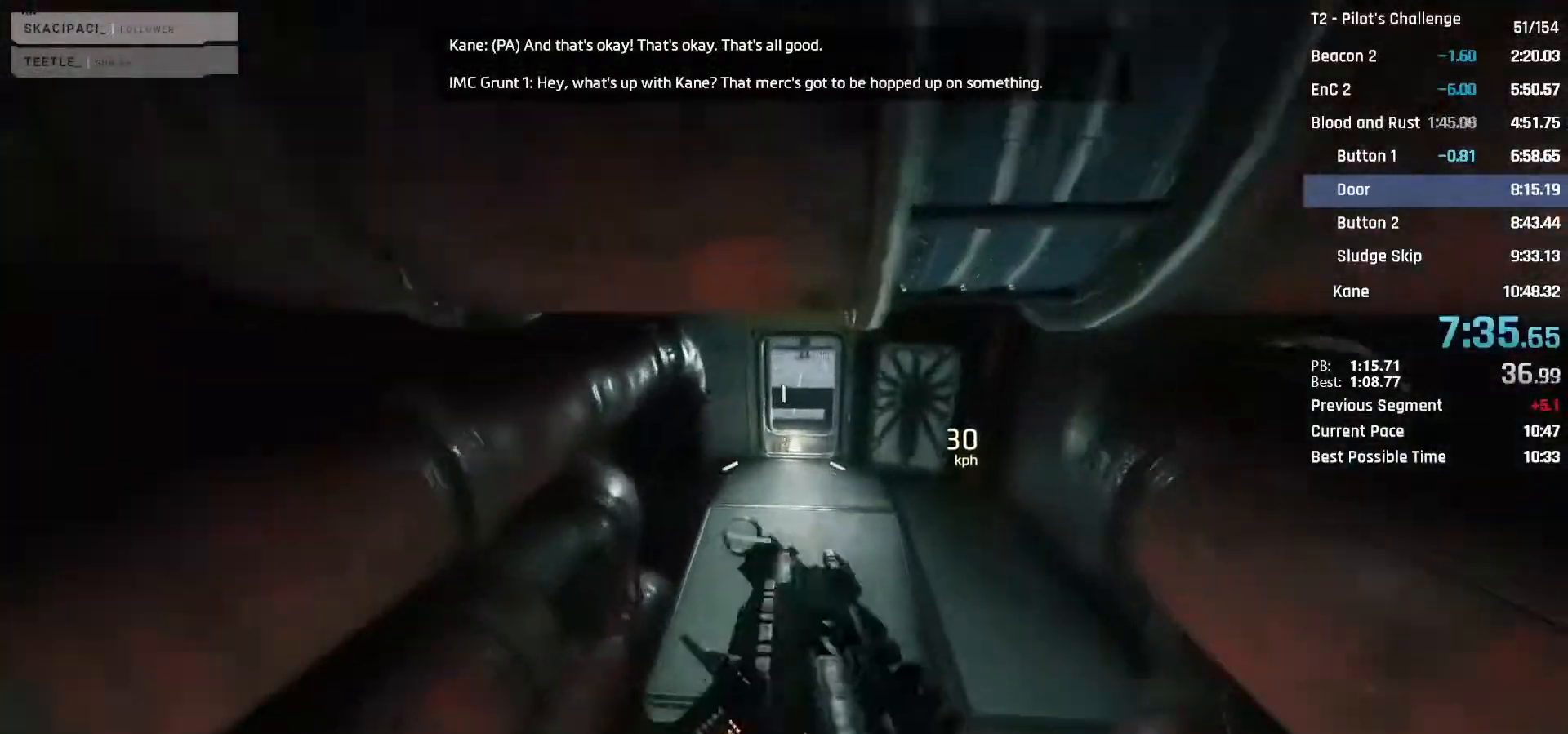
{"keys": ["shift", "w"], "mouse": [], "events": [[100, "w", "down"], [433, "mouse_mb4", "up"], [433, "shift", "down"]]}
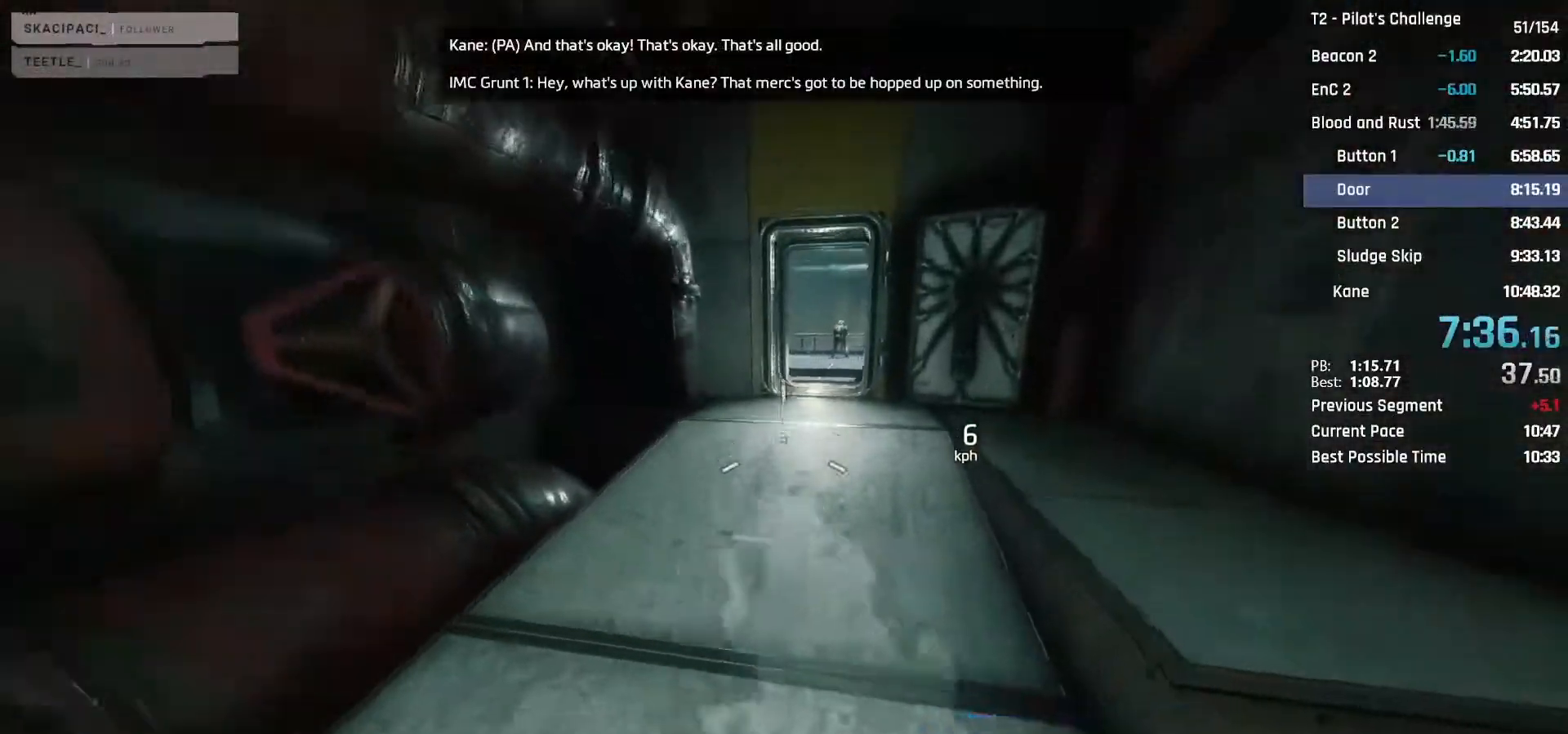
{"keys": ["shift", "w"], "mouse": [], "events": [[17, "shift", "up"], [117, "shift", "down"], [250, "shift", "up"], [400, "shift", "down"]]}
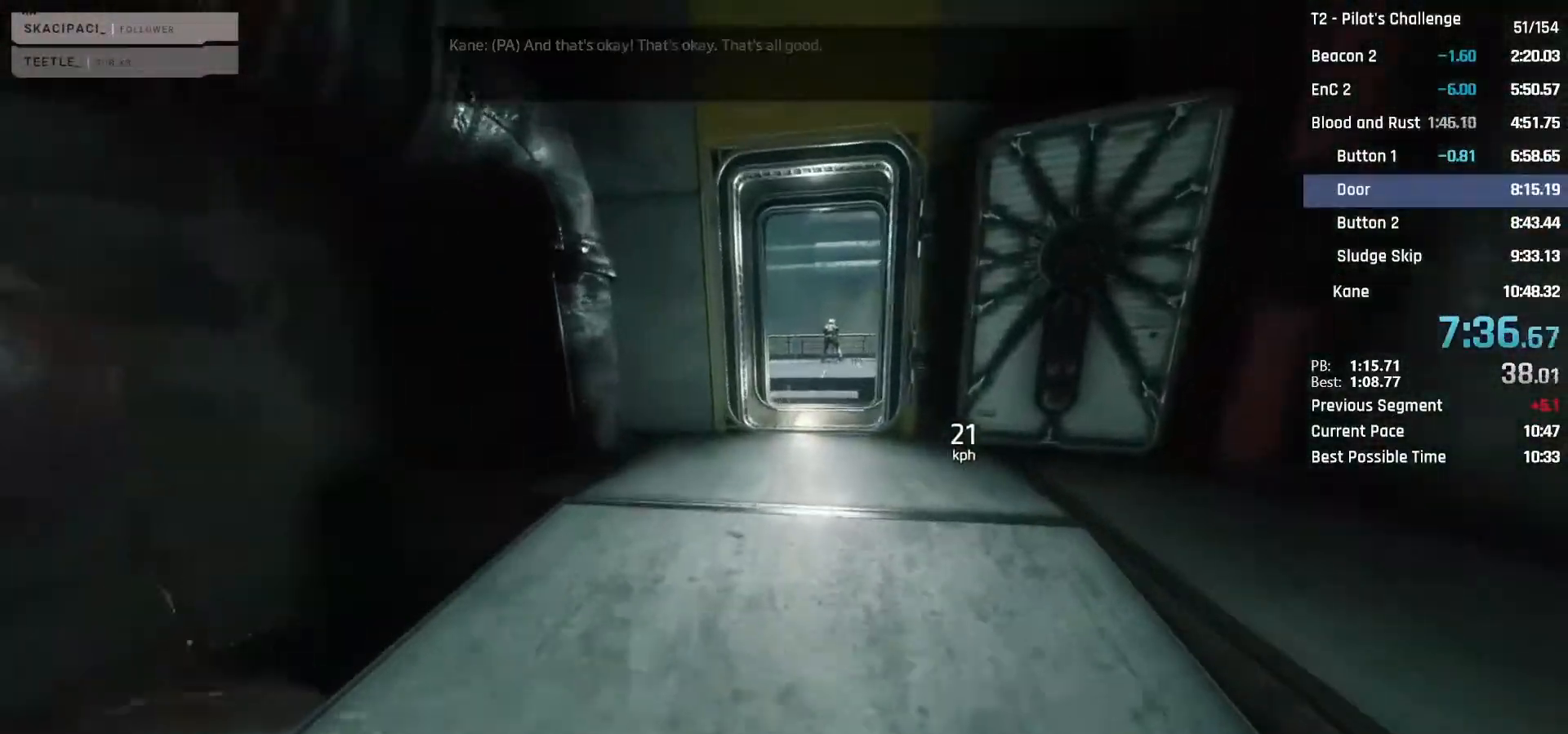
{"keys": ["w"], "mouse": [], "events": [[33, "shift", "up"], [183, "shift", "down"], [317, "shift", "up"]]}
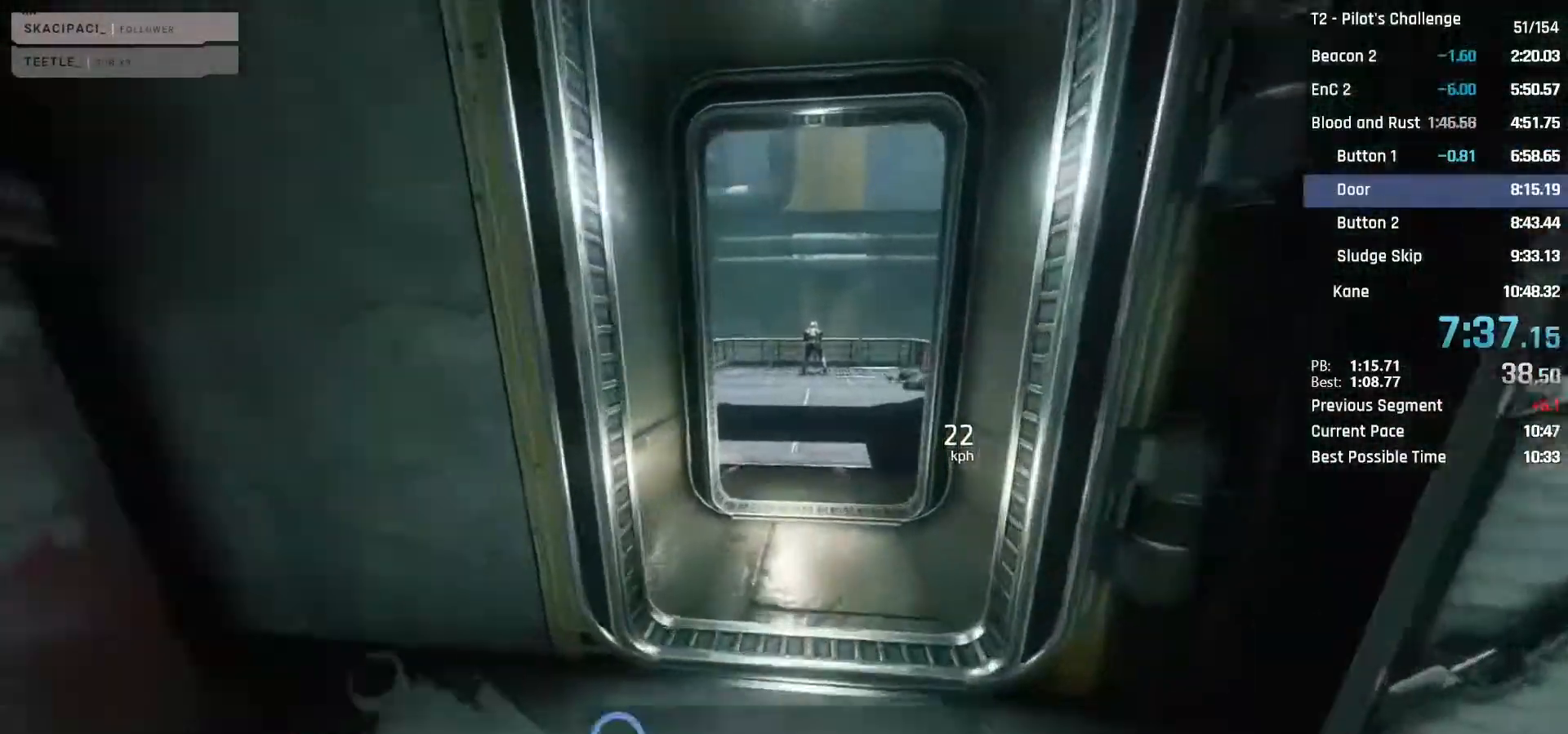
{"keys": ["w"], "mouse": [], "events": [[17, "shift", "down"], [100, "shift", "up"]]}
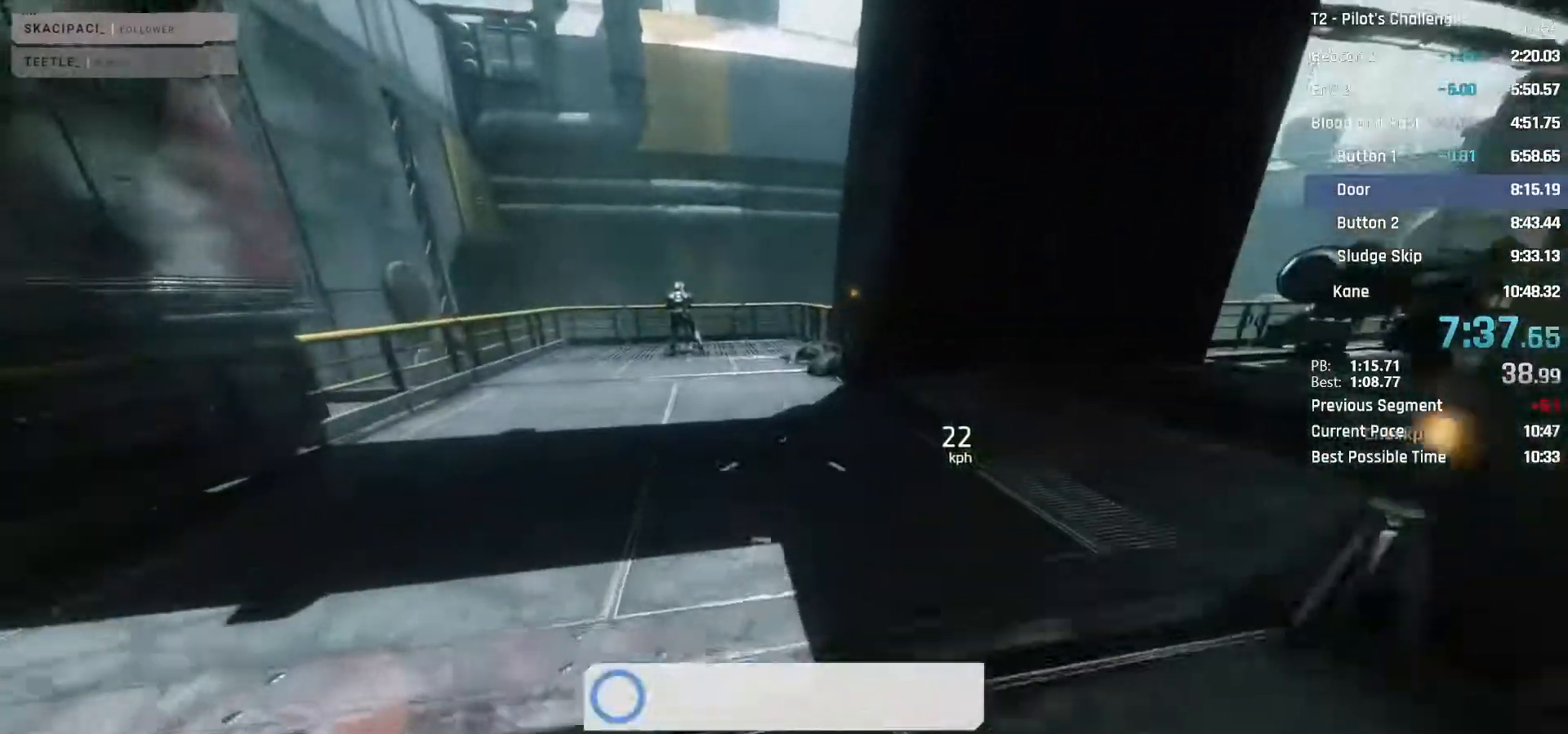
{"keys": ["w"], "mouse": ["mb4"], "events": [[300, "mouse_mb4", "down"]]}
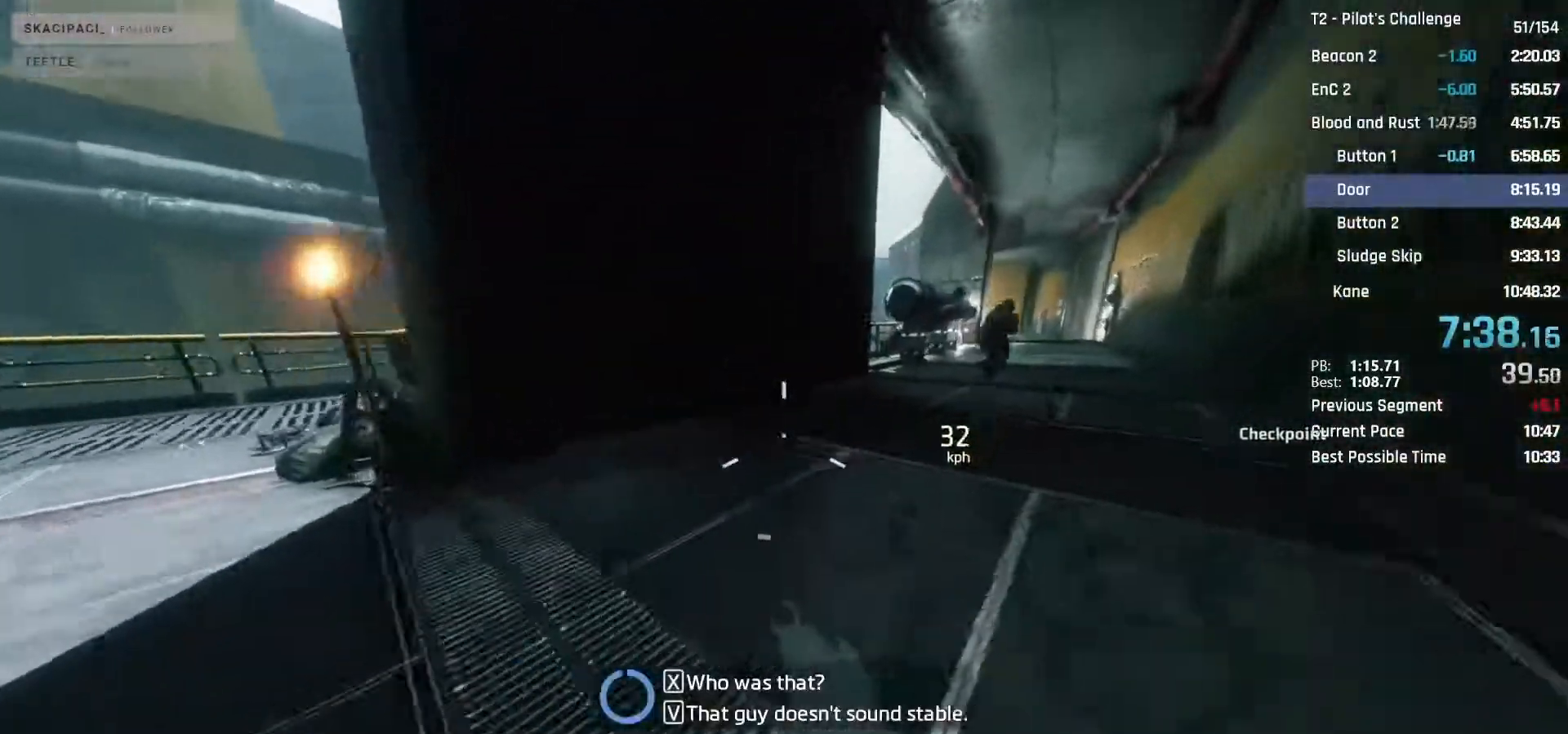
{"keys": ["a", "w"], "mouse": [], "events": [[133, "space", "down"], [217, "space", "up"], [267, "mouse_mb4", "up"], [467, "a", "down"]]}